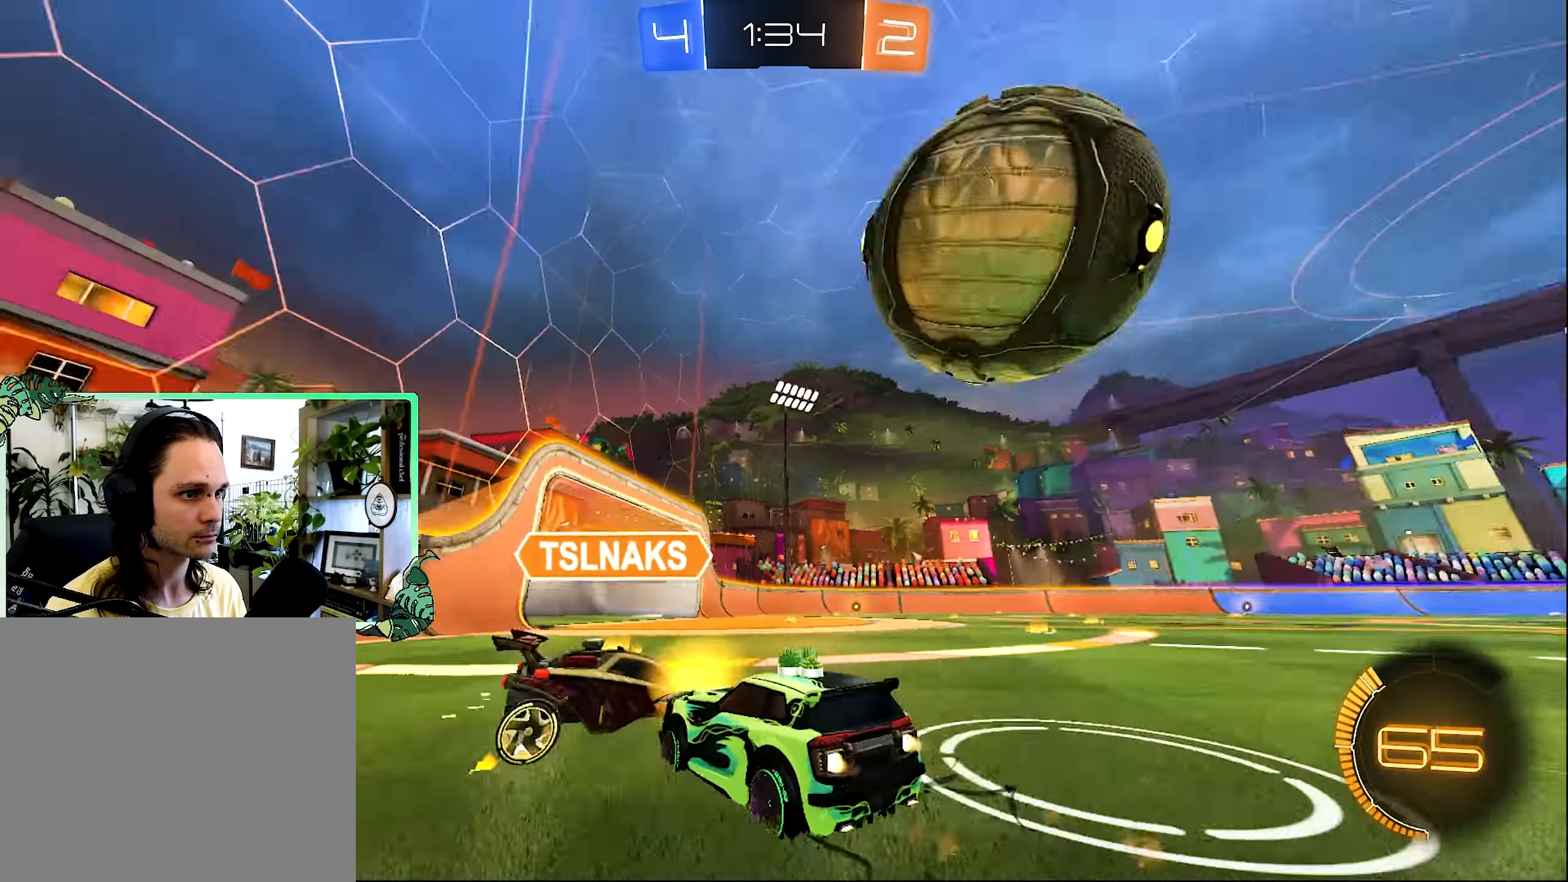
Gameplay with a controller (Xbox layout); each line is a JSON object with the inputs held at the frame after it. "events" lists button and stick changes between this image and that frame as [ms after this image, input, new state], when the widget could be followed in between.
{"buttons": ["Y", "R2"], "left_stick": "right", "right_stick": "center", "events": [[50, "B", "up"], [134, "Y", "up"], [450, "Y", "down"]]}
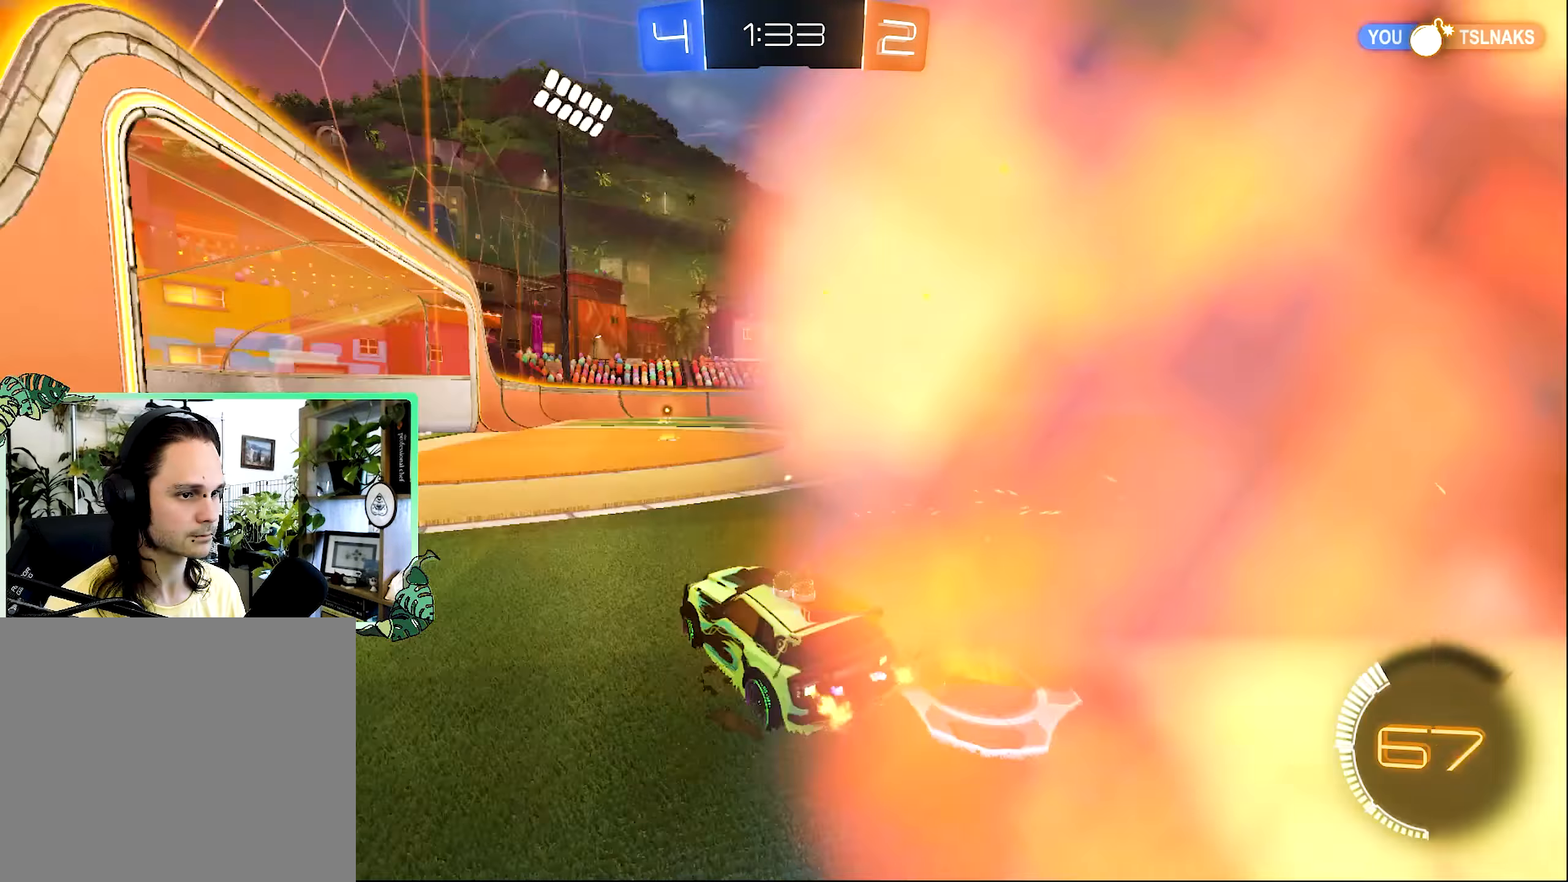
{"buttons": ["B", "R2"], "left_stick": "right", "right_stick": "center", "events": [[84, "Y", "up"], [234, "B", "down"]]}
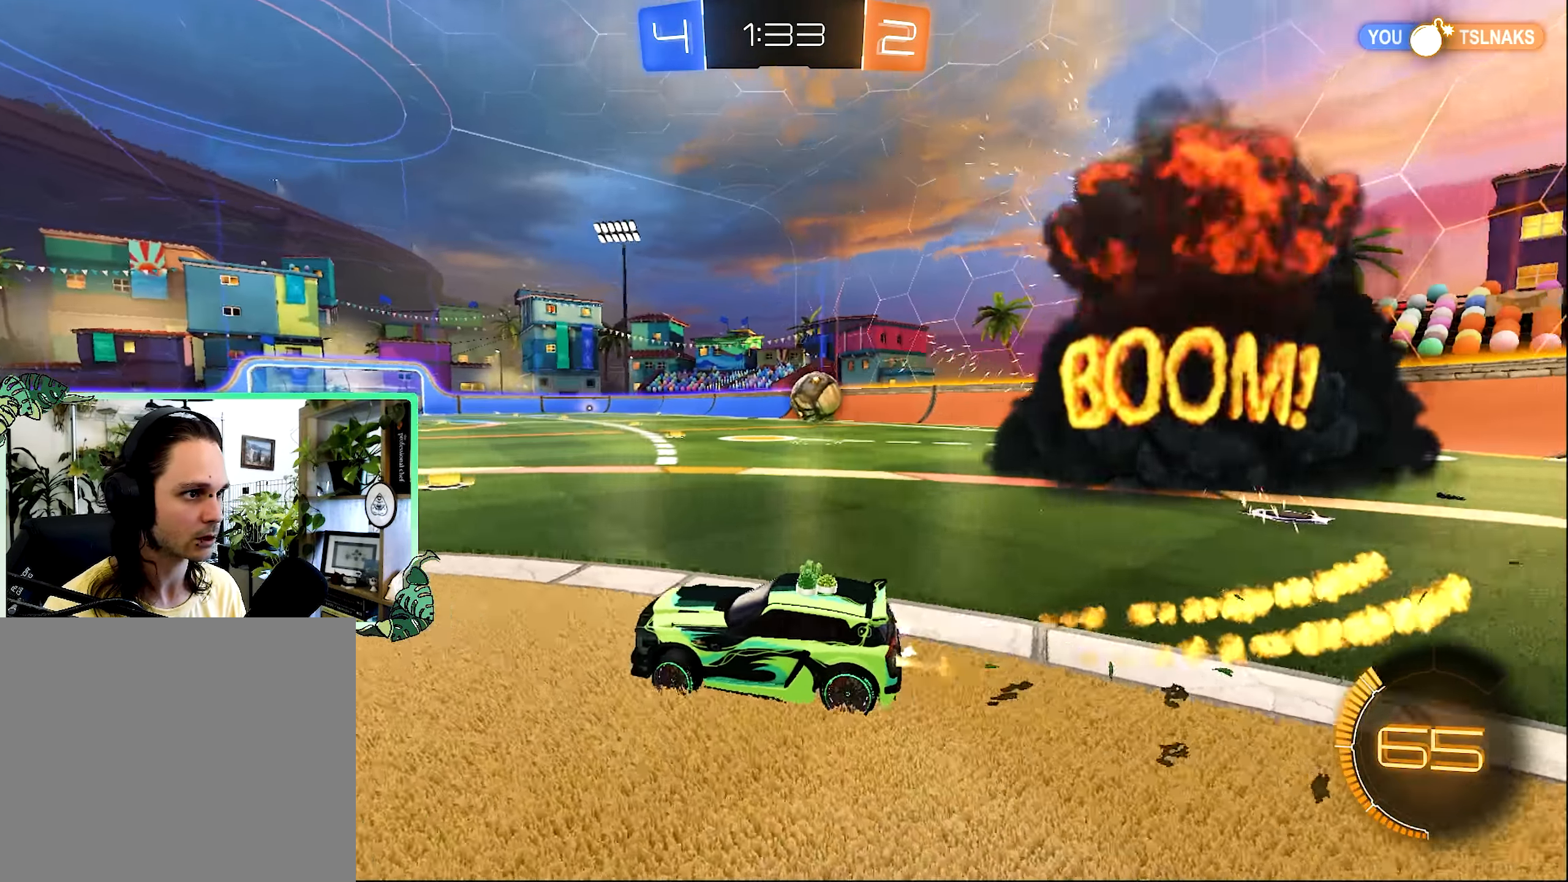
{"buttons": ["B", "R2"], "left_stick": "left", "right_stick": "center", "events": [[234, "B", "up"], [250, "left_stick", "up-right"], [284, "B", "down"], [484, "left_stick", "left"]]}
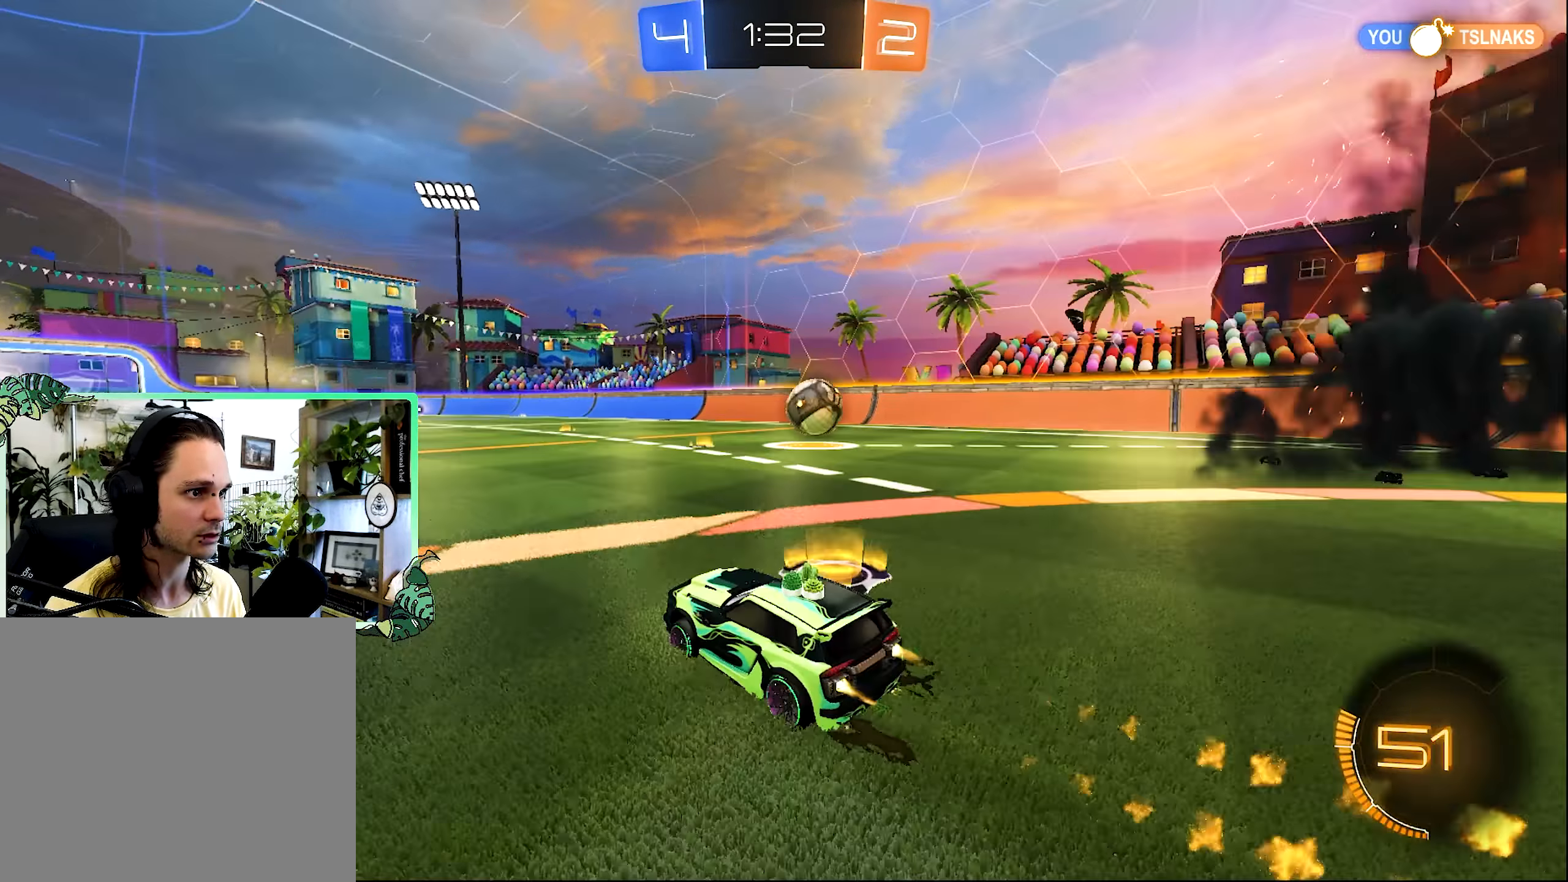
{"buttons": ["R2"], "left_stick": "right", "right_stick": "center", "events": [[150, "left_stick", "center"], [350, "left_stick", "right"], [467, "B", "up"]]}
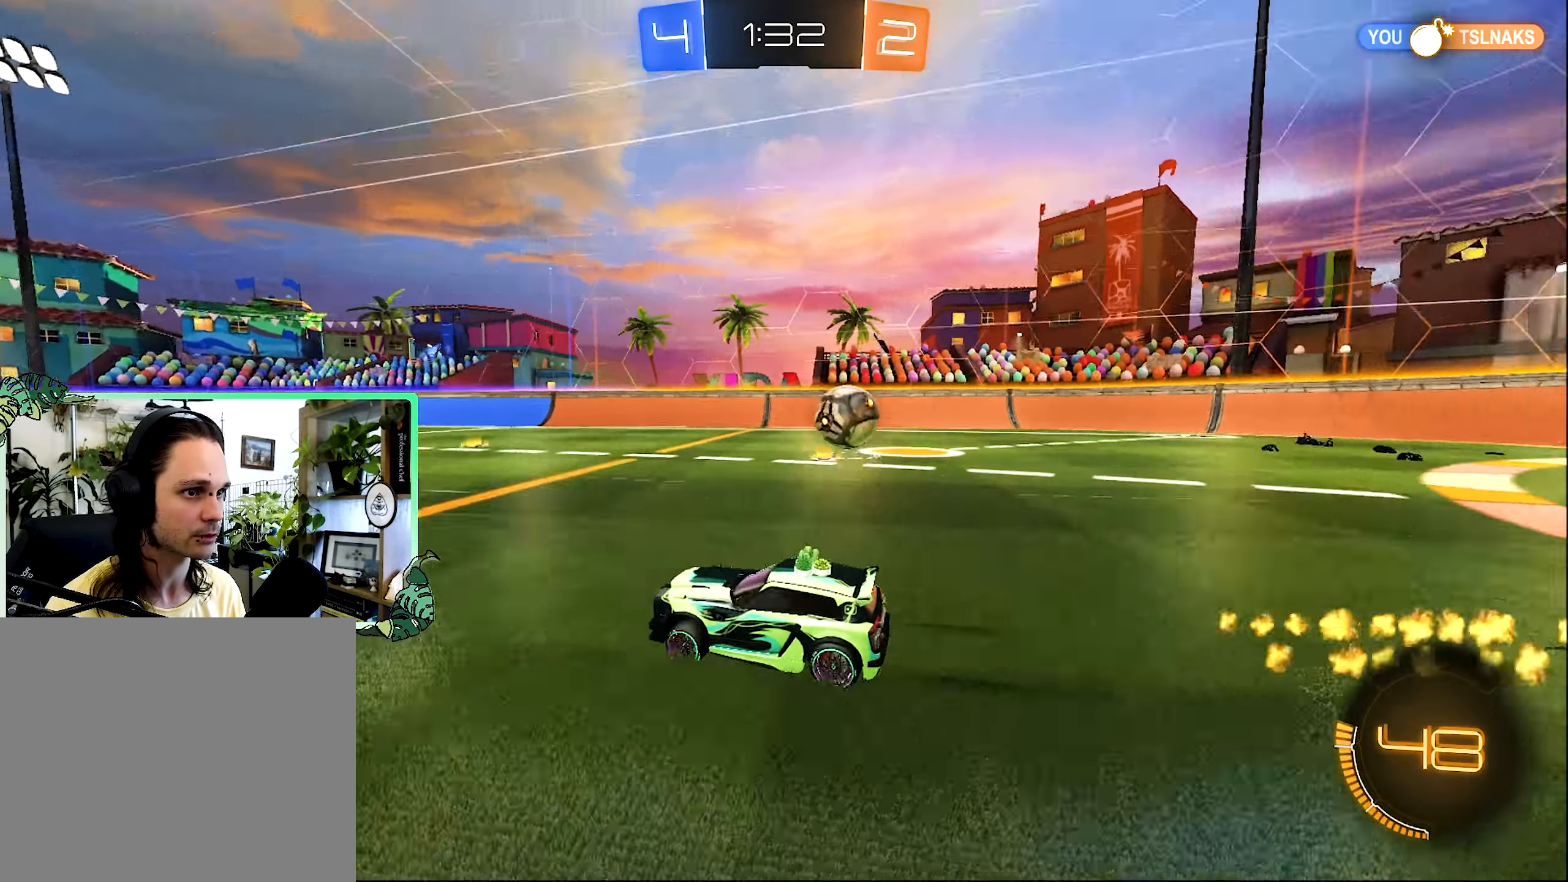
{"buttons": ["R2"], "left_stick": "right", "right_stick": "center", "events": [[184, "L1", "down"], [250, "Y", "down"], [384, "Y", "up"], [417, "L1", "up"]]}
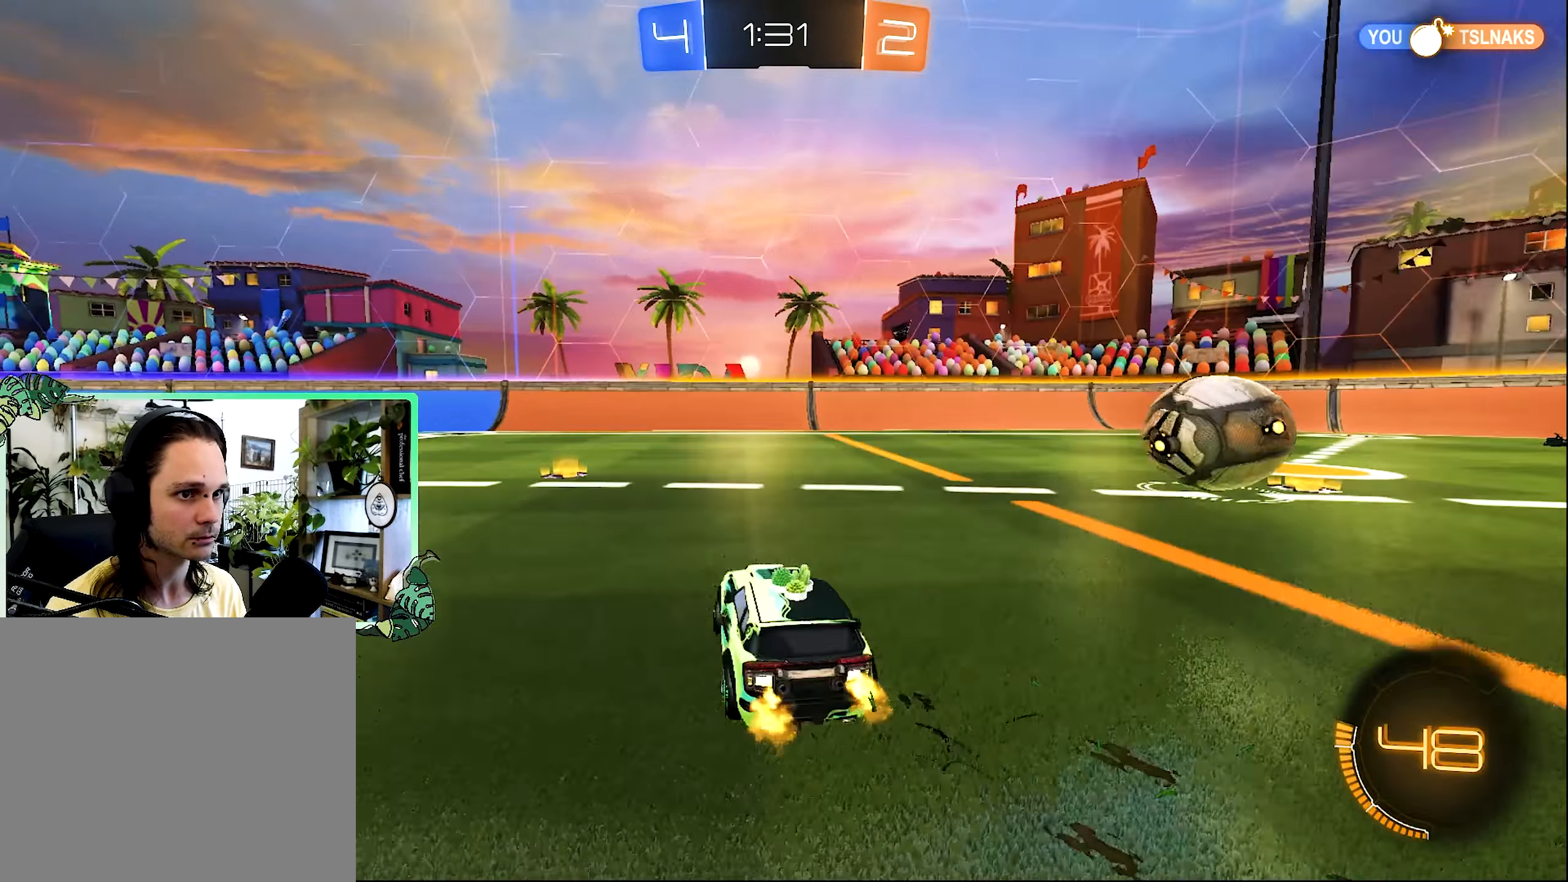
{"buttons": ["R2"], "left_stick": "center", "right_stick": "center", "events": [[450, "left_stick", "center"]]}
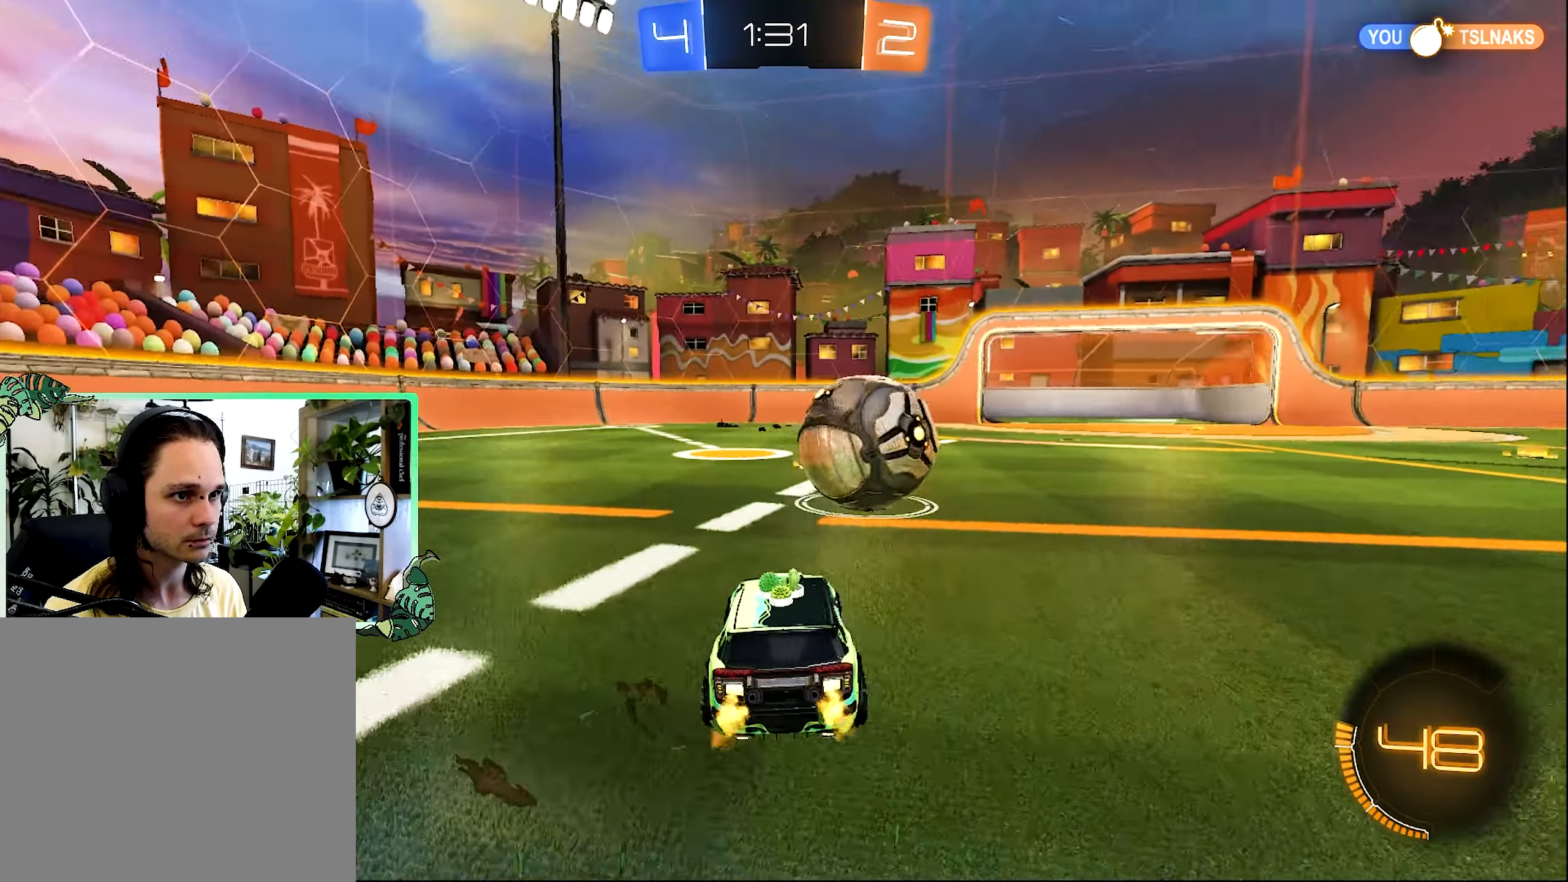
{"buttons": ["B", "R2"], "left_stick": "center", "right_stick": "center", "events": [[34, "left_stick", "up-right"], [84, "B", "down"], [484, "left_stick", "center"]]}
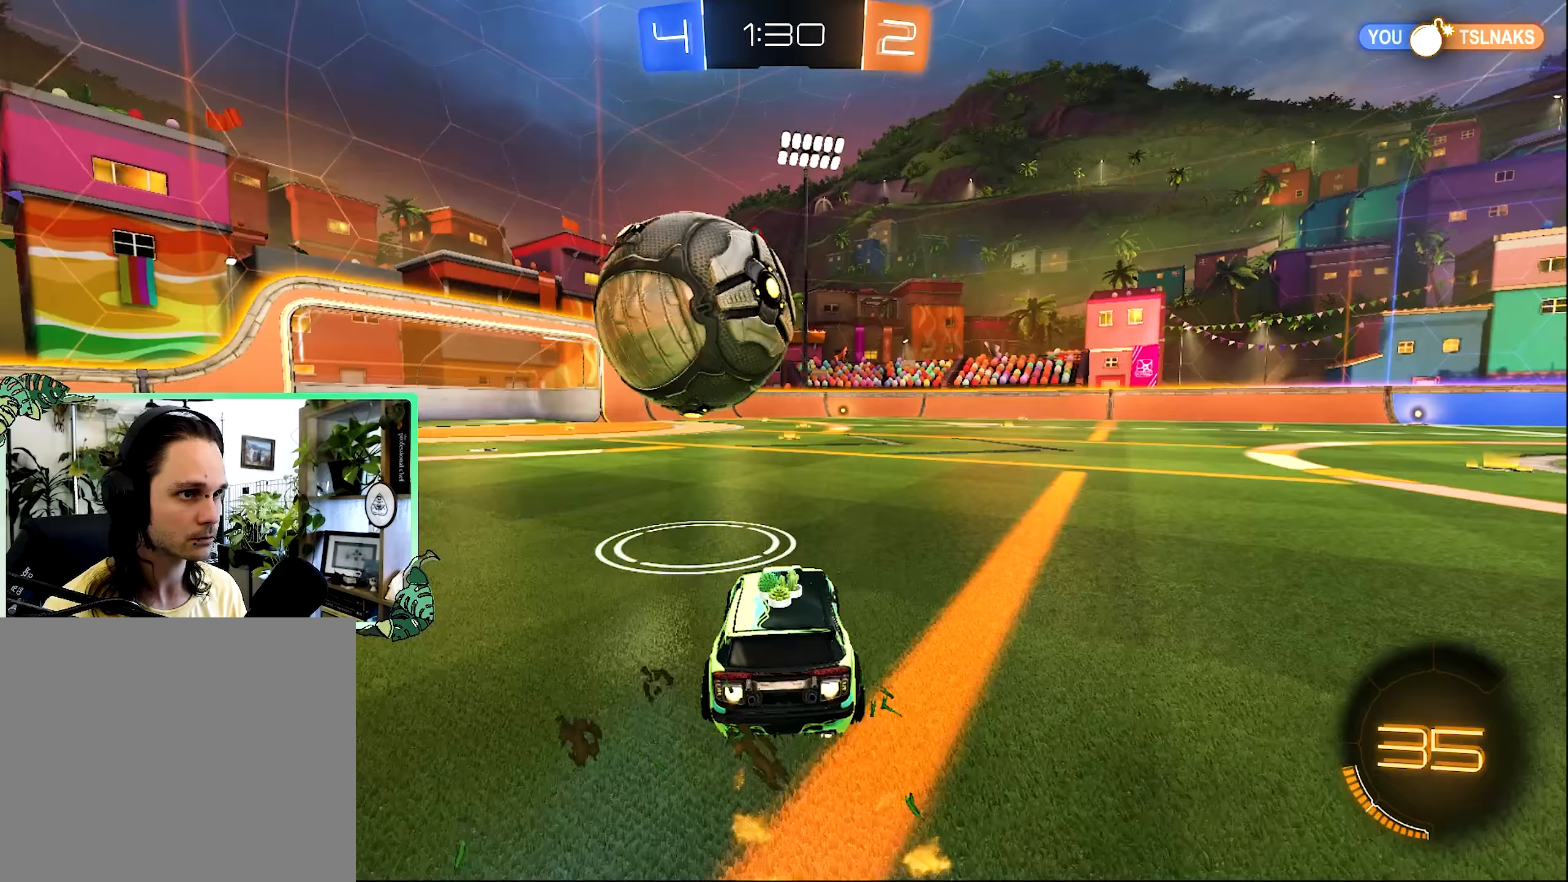
{"buttons": ["A", "R2"], "left_stick": "center", "right_stick": "center", "events": [[67, "left_stick", "left"], [117, "B", "up"], [150, "left_stick", "center"], [217, "B", "down"], [400, "B", "up"], [400, "left_stick", "left"], [450, "A", "down"], [483, "left_stick", "center"]]}
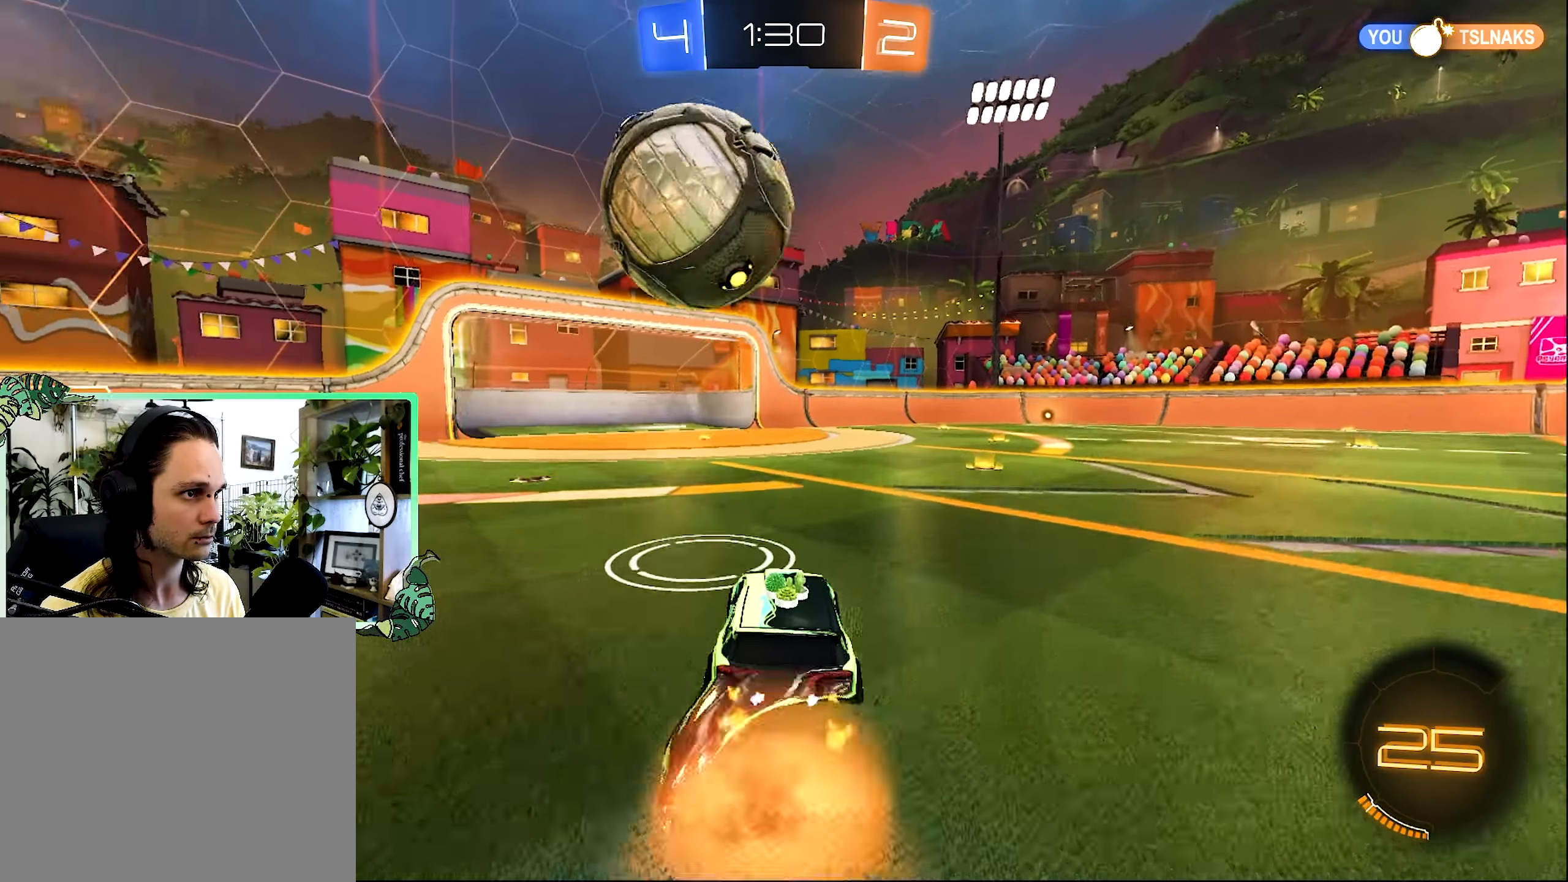
{"buttons": ["A", "X", "L1", "R2", "L3"], "left_stick": "up", "right_stick": "center", "events": [[100, "left_stick", "down-right"], [150, "A", "up"], [183, "R1", "down"], [233, "B", "down"], [283, "left_stick", "center"], [383, "R1", "up"], [383, "left_stick", "up"], [433, "B", "up"], [433, "L1", "down"], [483, "A", "down"], [483, "L3", "down"], [483, "X", "down"]]}
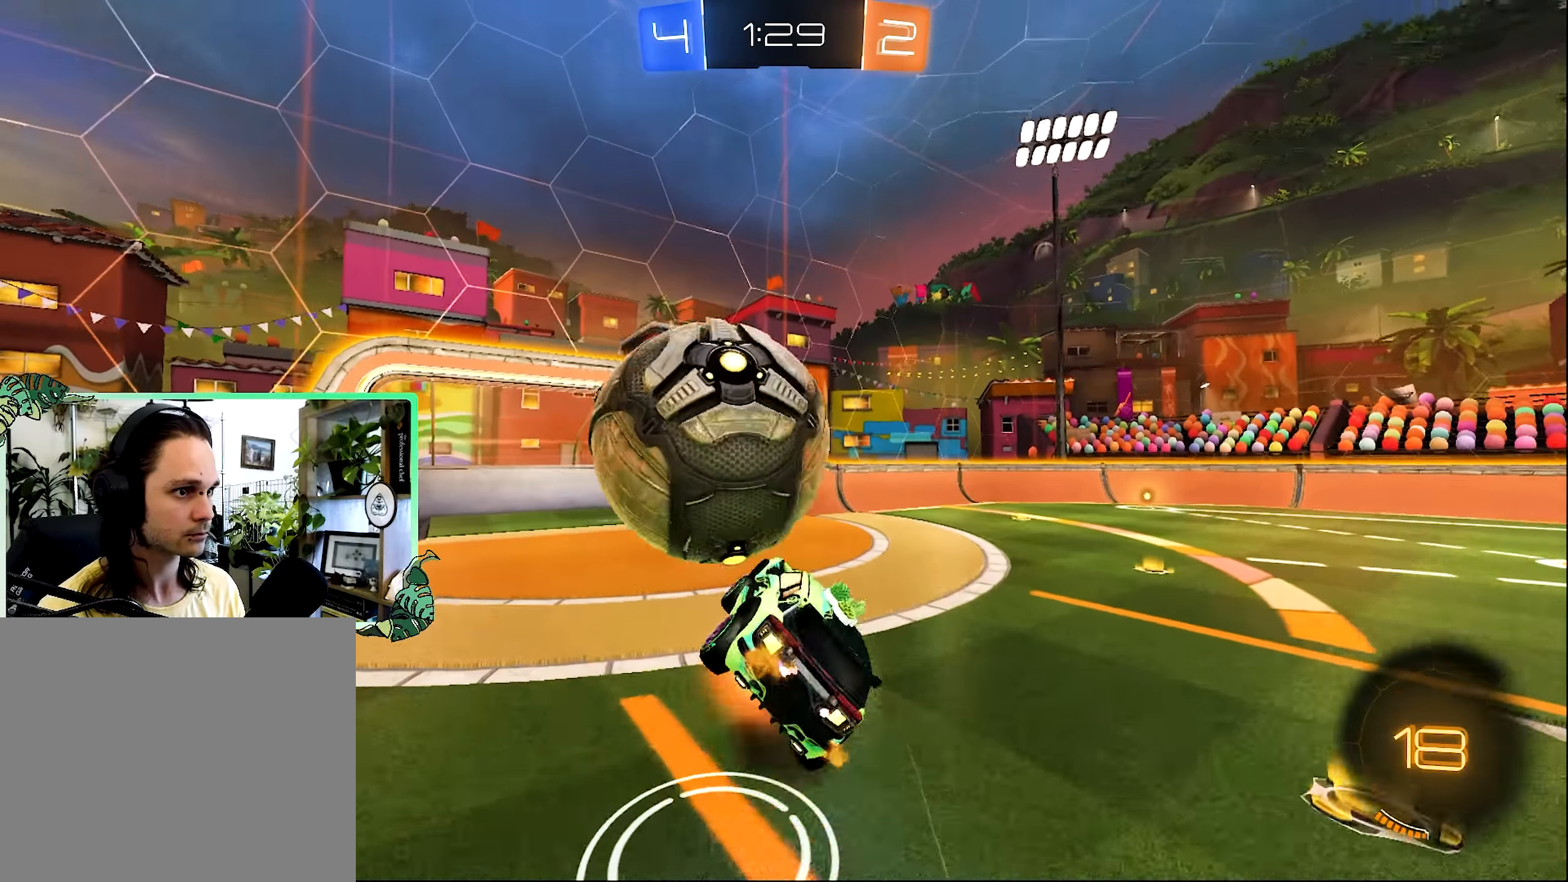
{"buttons": ["Y", "L1", "R2"], "left_stick": "down-left", "right_stick": "center", "events": [[50, "B", "down"], [50, "X", "up"], [50, "Y", "down"], [83, "left_stick", "down-left"], [133, "A", "up"], [217, "Y", "up"], [300, "L3", "up"], [417, "Y", "down"], [500, "B", "up"]]}
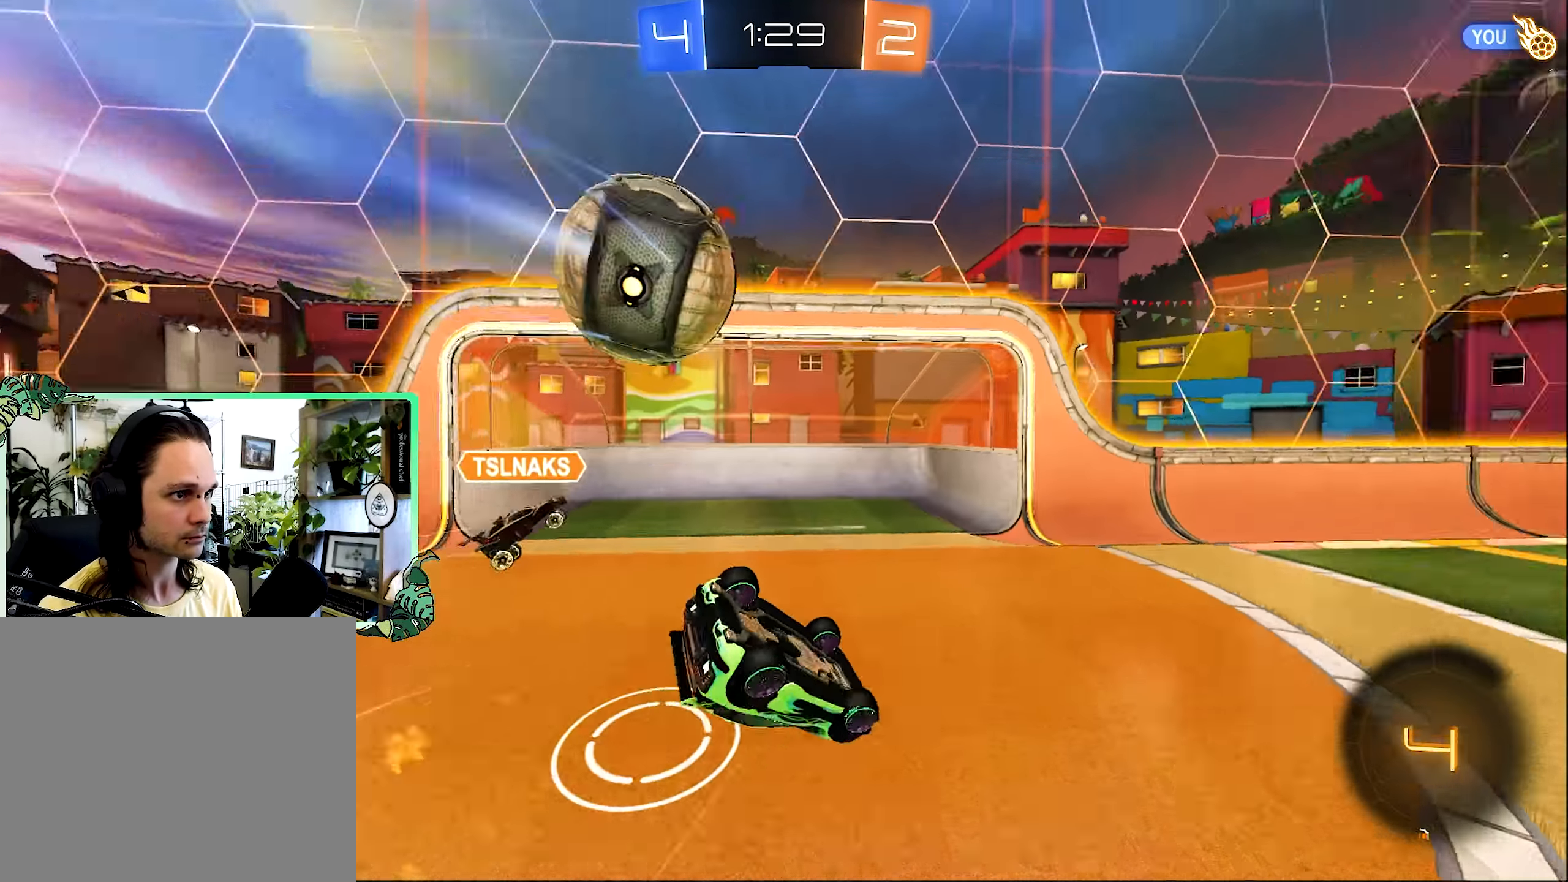
{"buttons": ["L1", "R2"], "left_stick": "down-left", "right_stick": "center", "events": [[83, "Y", "up"], [283, "Y", "down"], [417, "Y", "up"]]}
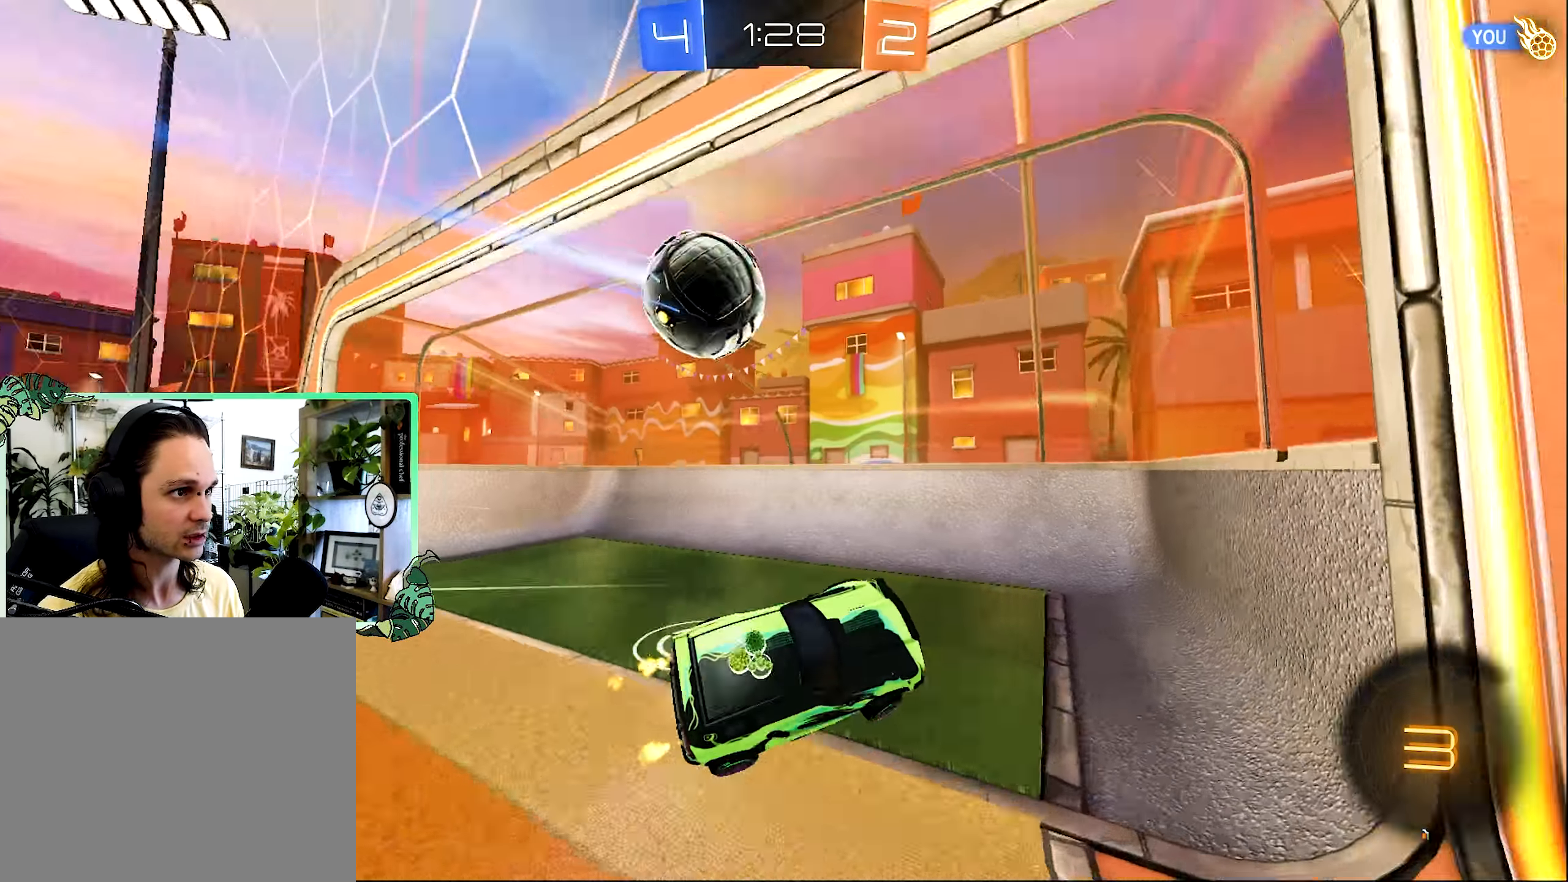
{"buttons": [], "left_stick": "center", "right_stick": "center", "events": [[200, "L1", "up"], [200, "Y", "down"], [217, "left_stick", "center"], [283, "Y", "up"], [317, "R2", "up"]]}
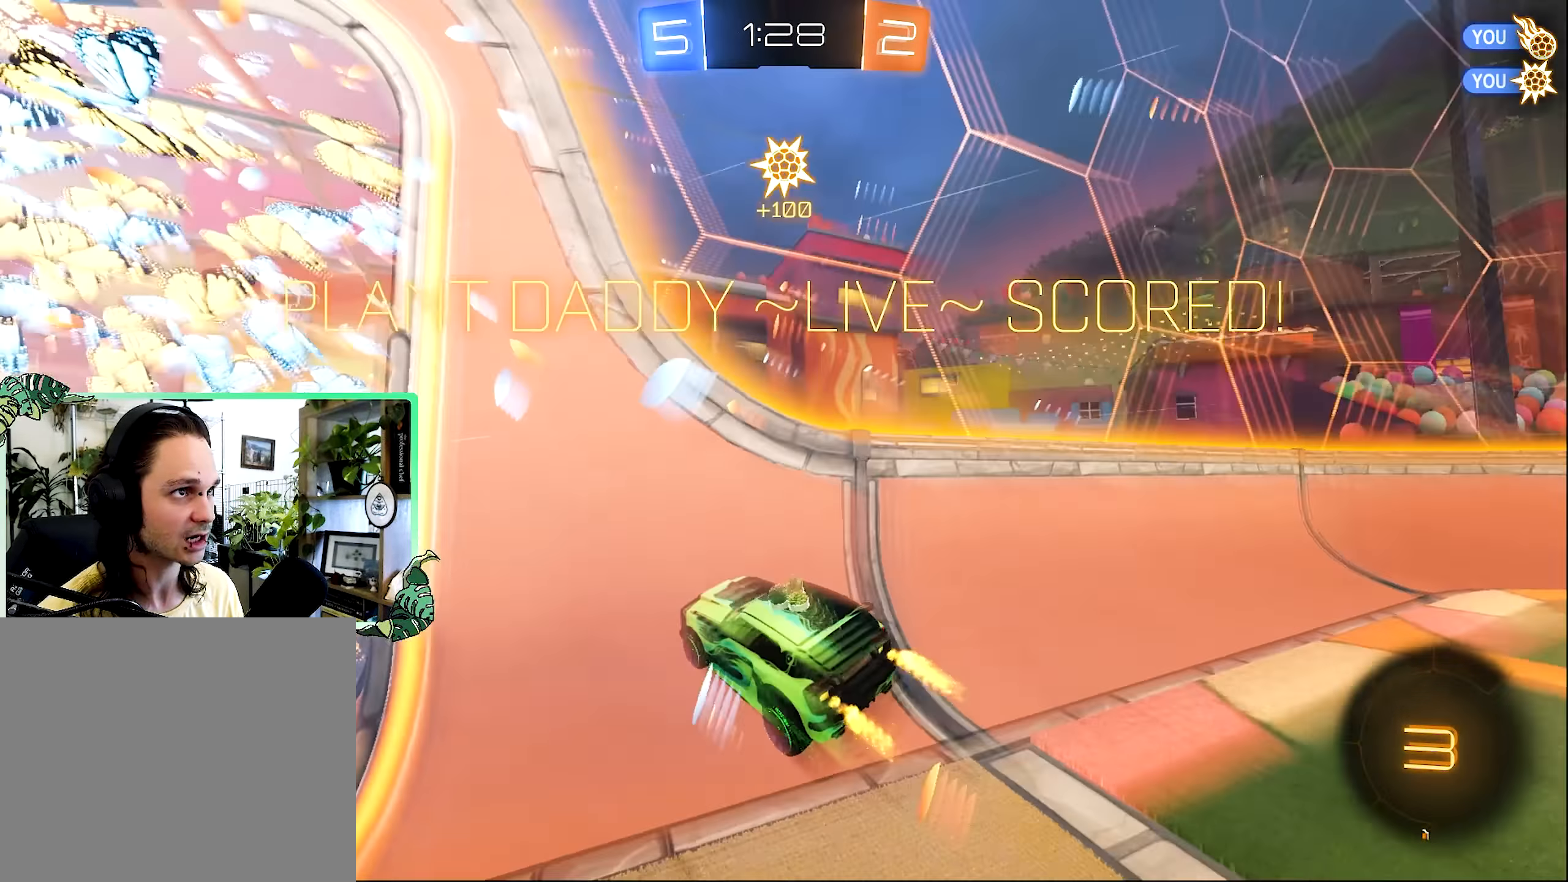
{"buttons": [], "left_stick": "right", "right_stick": "center", "events": [[233, "left_stick", "up-right"], [417, "left_stick", "right"]]}
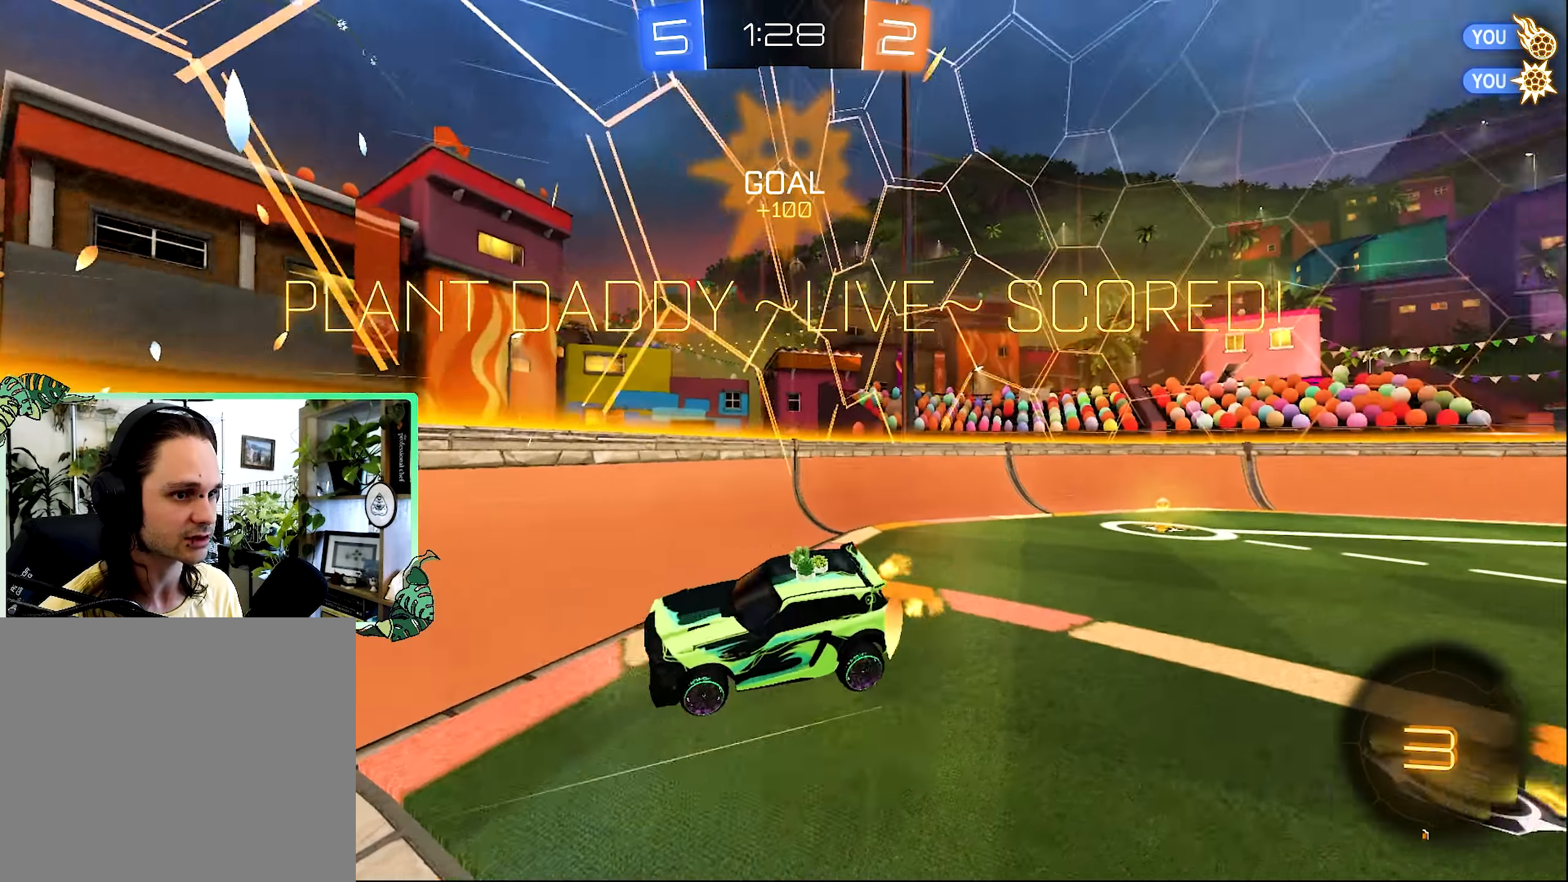
{"buttons": ["L1"], "left_stick": "right", "right_stick": "center", "events": [[450, "L1", "down"]]}
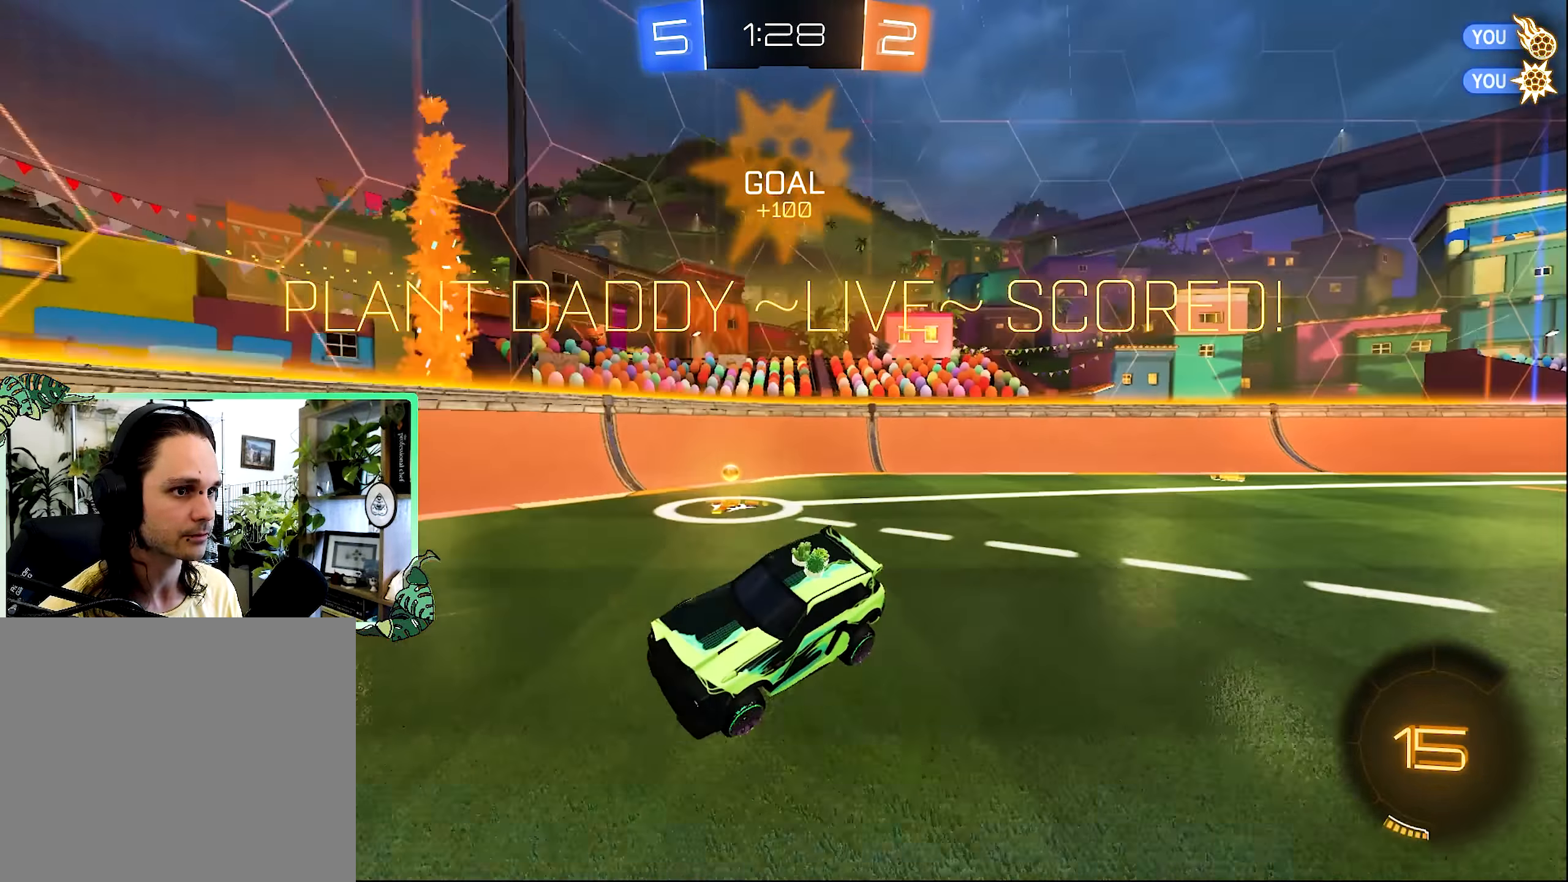
{"buttons": ["L1"], "left_stick": "right", "right_stick": "center", "events": []}
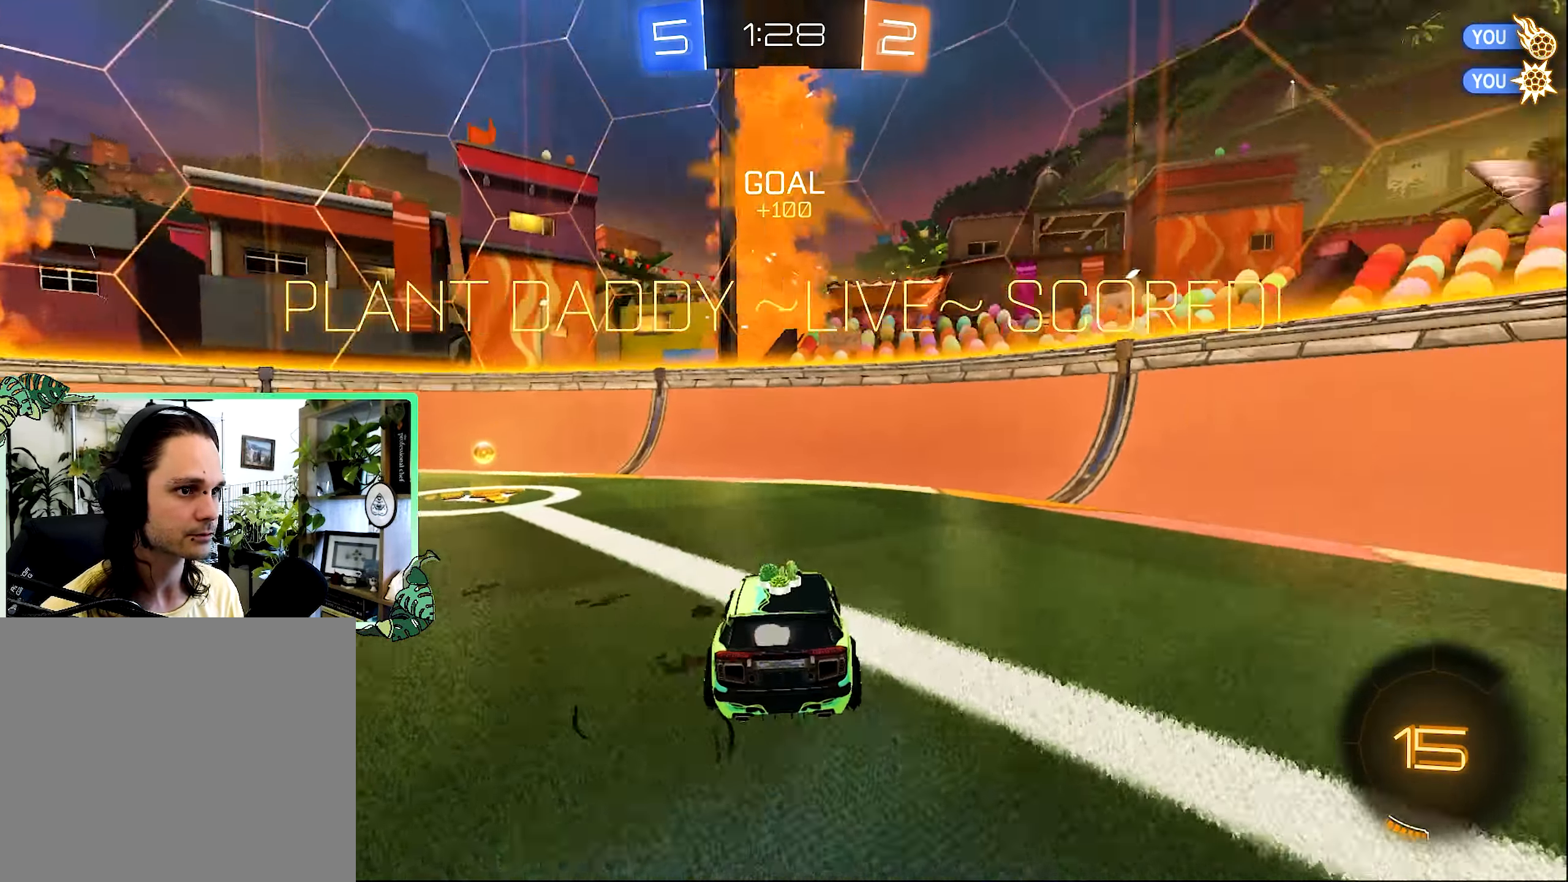
{"buttons": ["L2"], "left_stick": "right", "right_stick": "center", "events": [[100, "L1", "up"], [100, "L2", "down"], [100, "left_stick", "center"], [500, "left_stick", "right"]]}
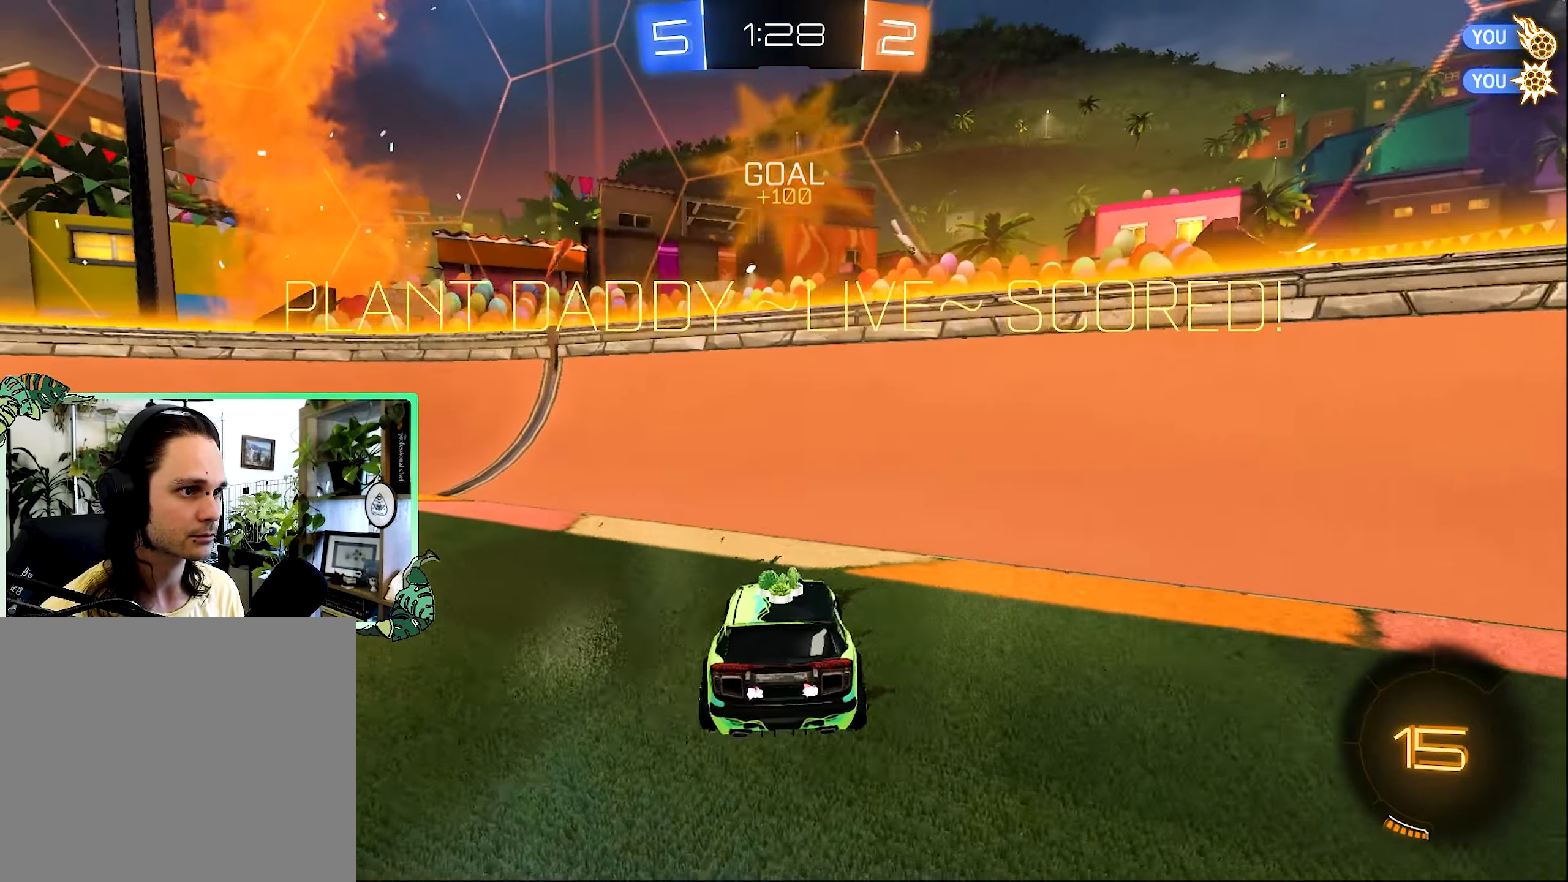
{"buttons": ["A"], "left_stick": "down", "right_stick": "center", "events": [[150, "A", "down"], [217, "left_stick", "down"], [250, "A", "up"], [283, "L2", "up"], [350, "A", "down"]]}
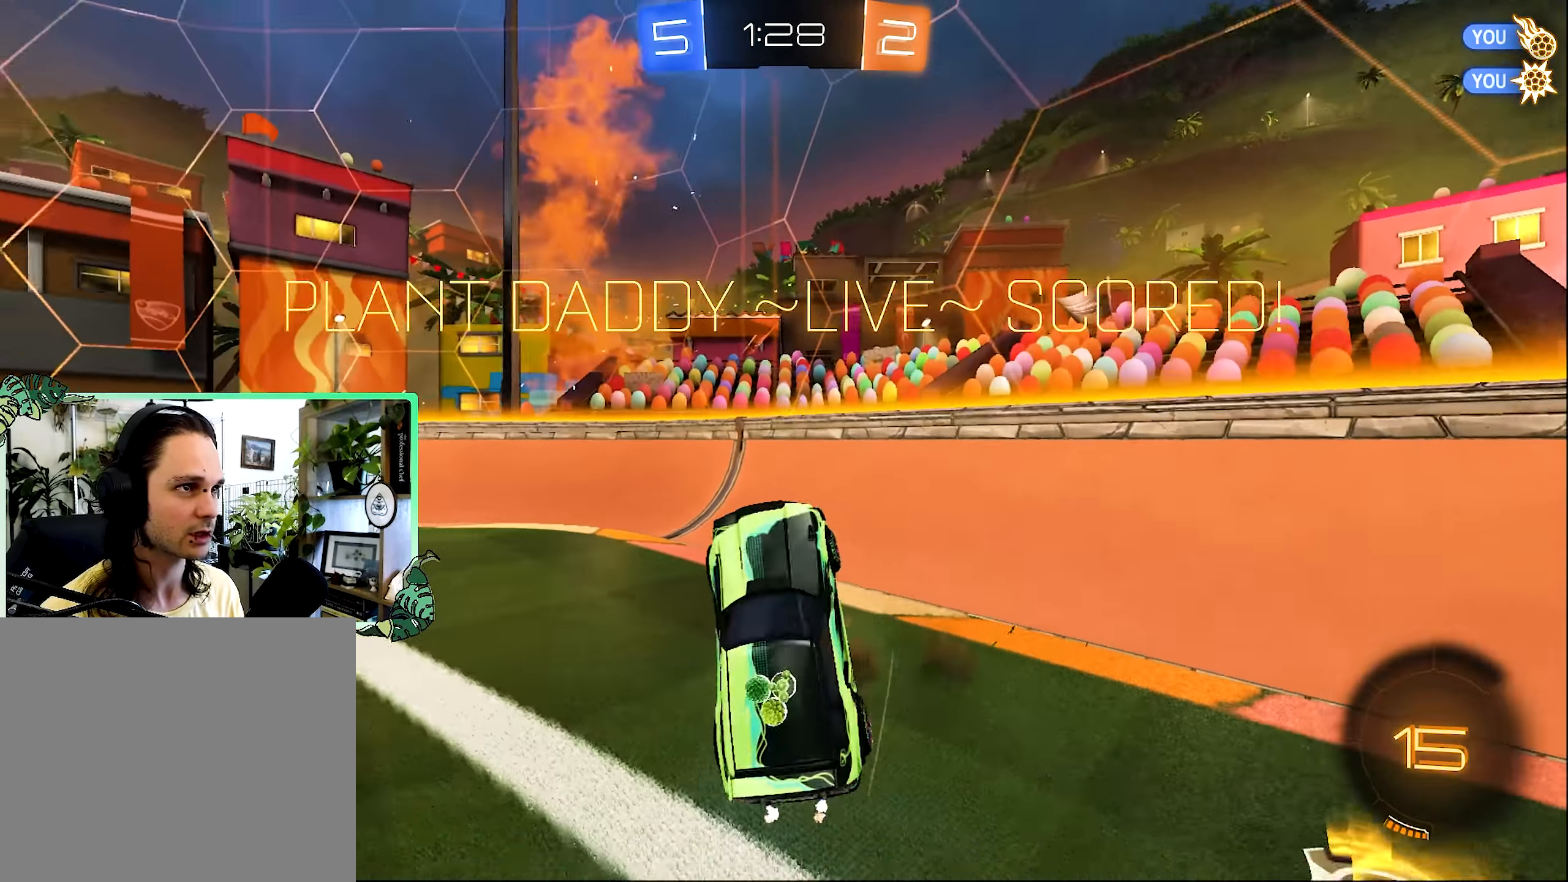
{"buttons": ["L1"], "left_stick": "up", "right_stick": "center", "events": [[83, "A", "up"], [83, "L1", "down"], [83, "left_stick", "up-right"], [200, "Y", "down"], [250, "left_stick", "up"], [316, "Y", "up"]]}
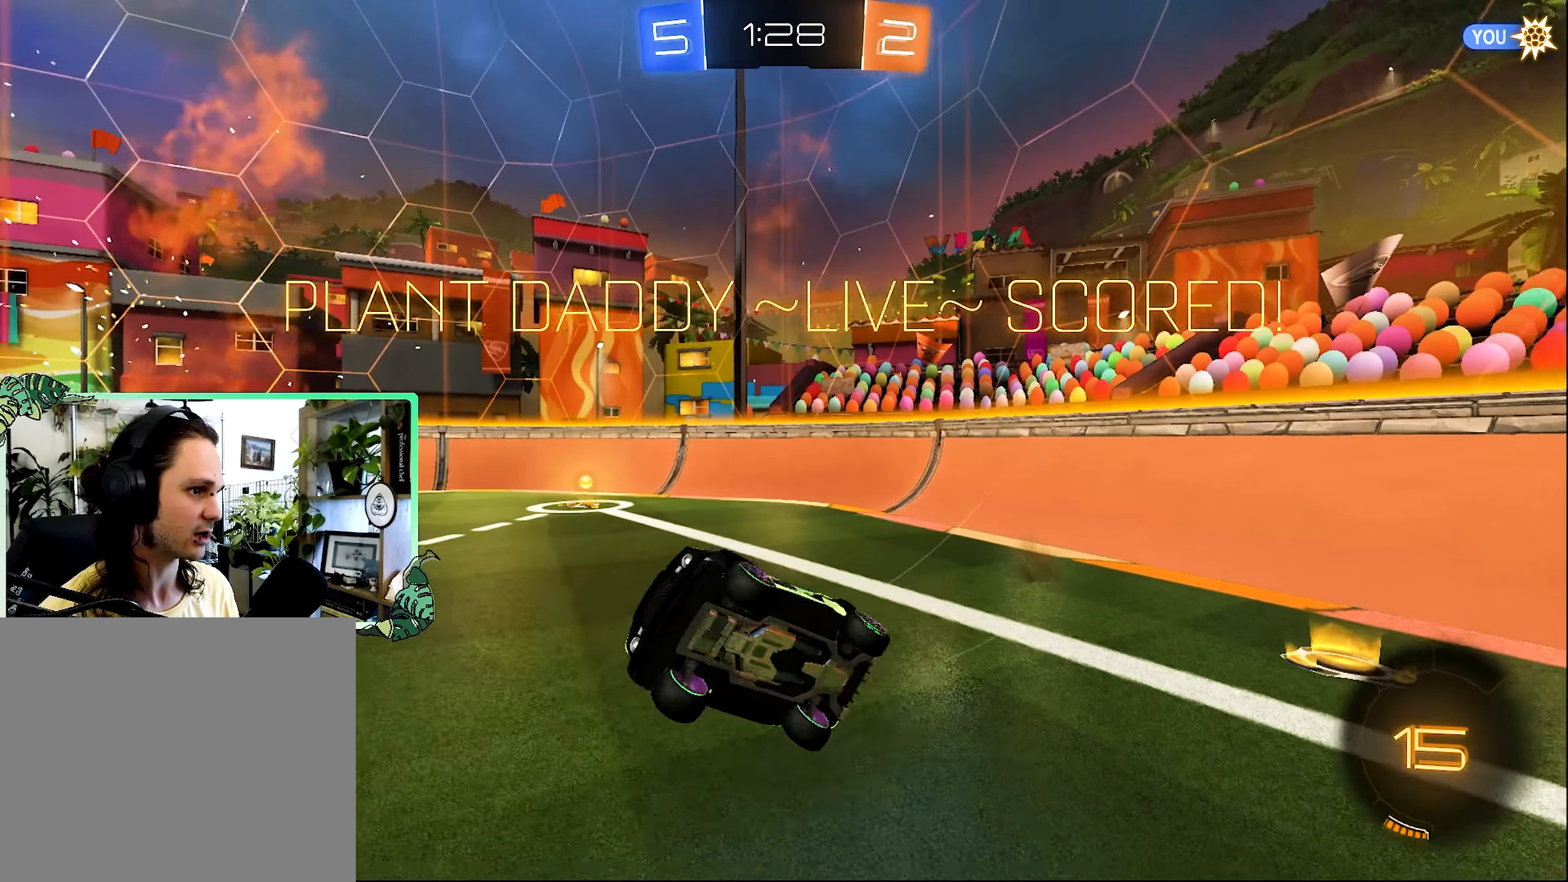
{"buttons": [], "left_stick": "center", "right_stick": "center", "events": [[116, "L1", "up"], [183, "left_stick", "up-left"], [416, "left_stick", "center"]]}
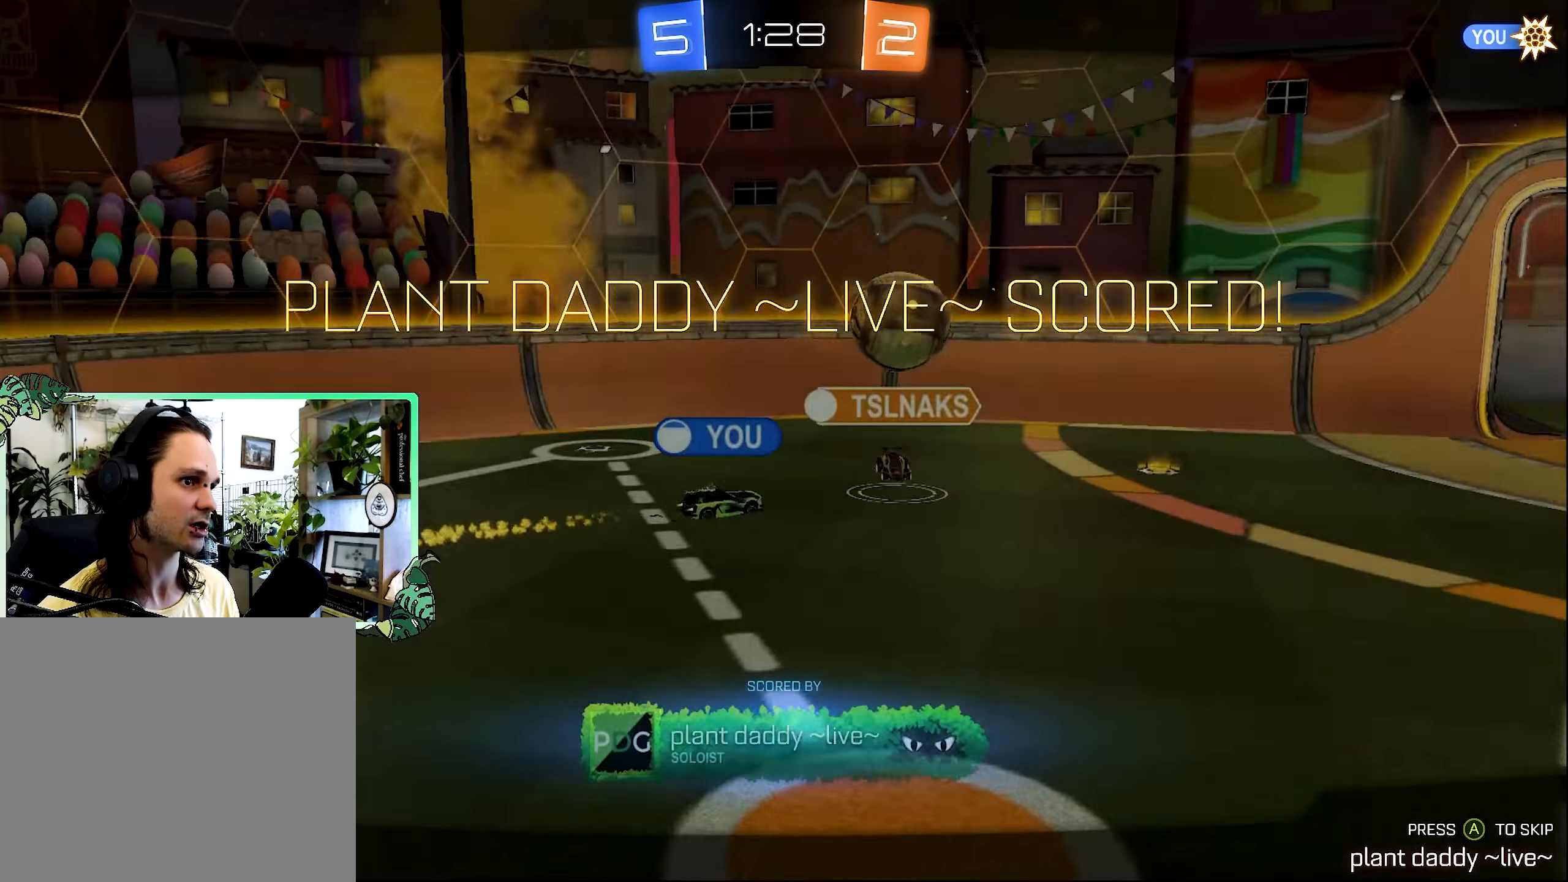
{"buttons": [], "left_stick": "center", "right_stick": "center", "events": []}
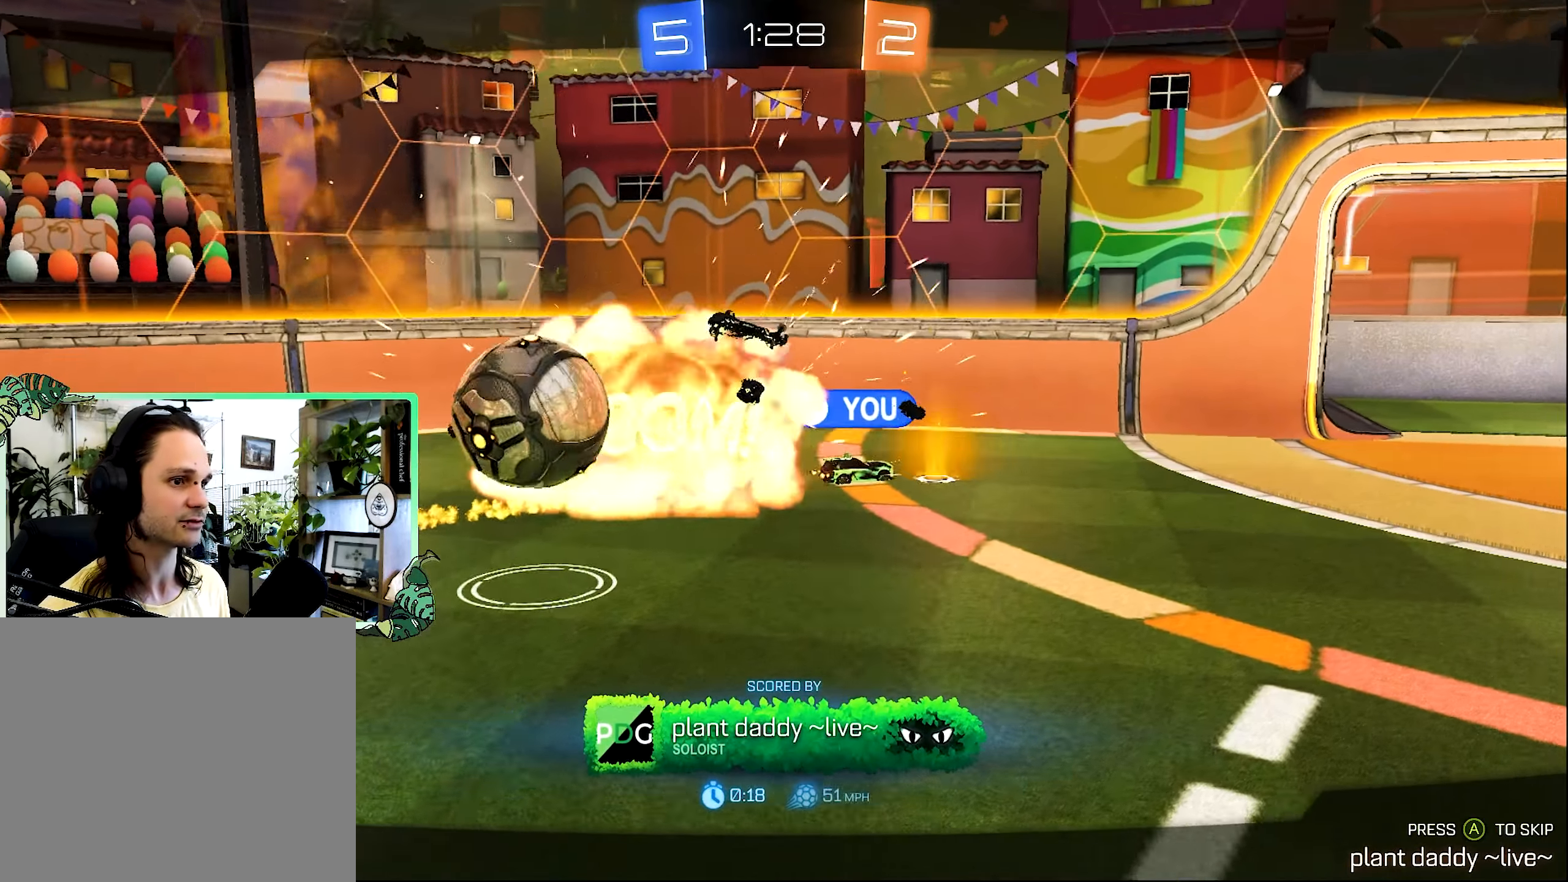
{"buttons": [], "left_stick": "center", "right_stick": "center", "events": []}
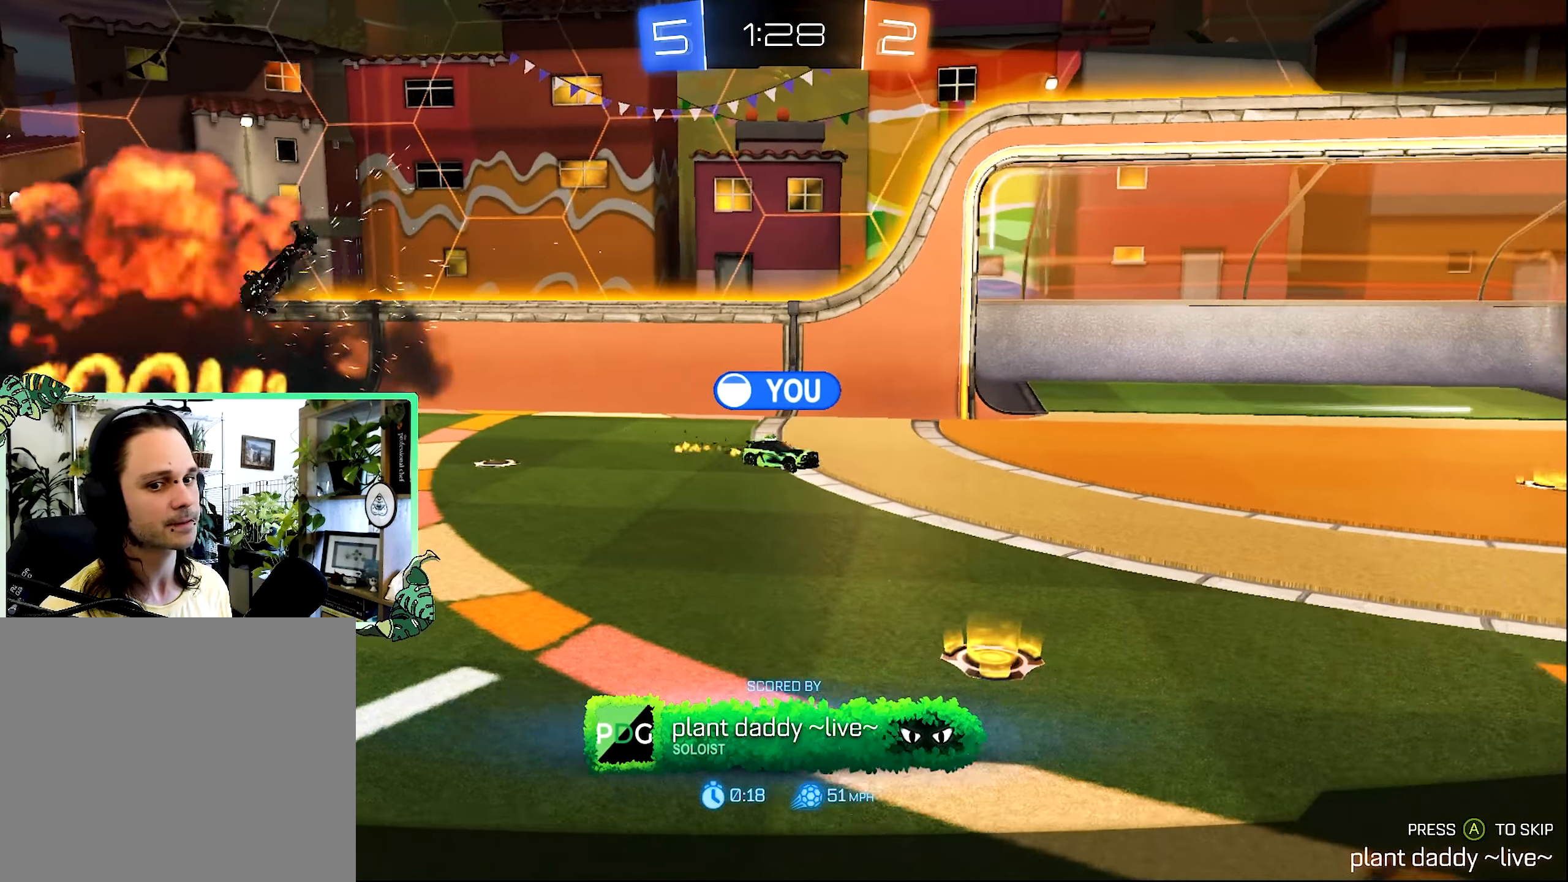
{"buttons": [], "left_stick": "center", "right_stick": "center", "events": [[16, "A", "down"], [133, "A", "up"]]}
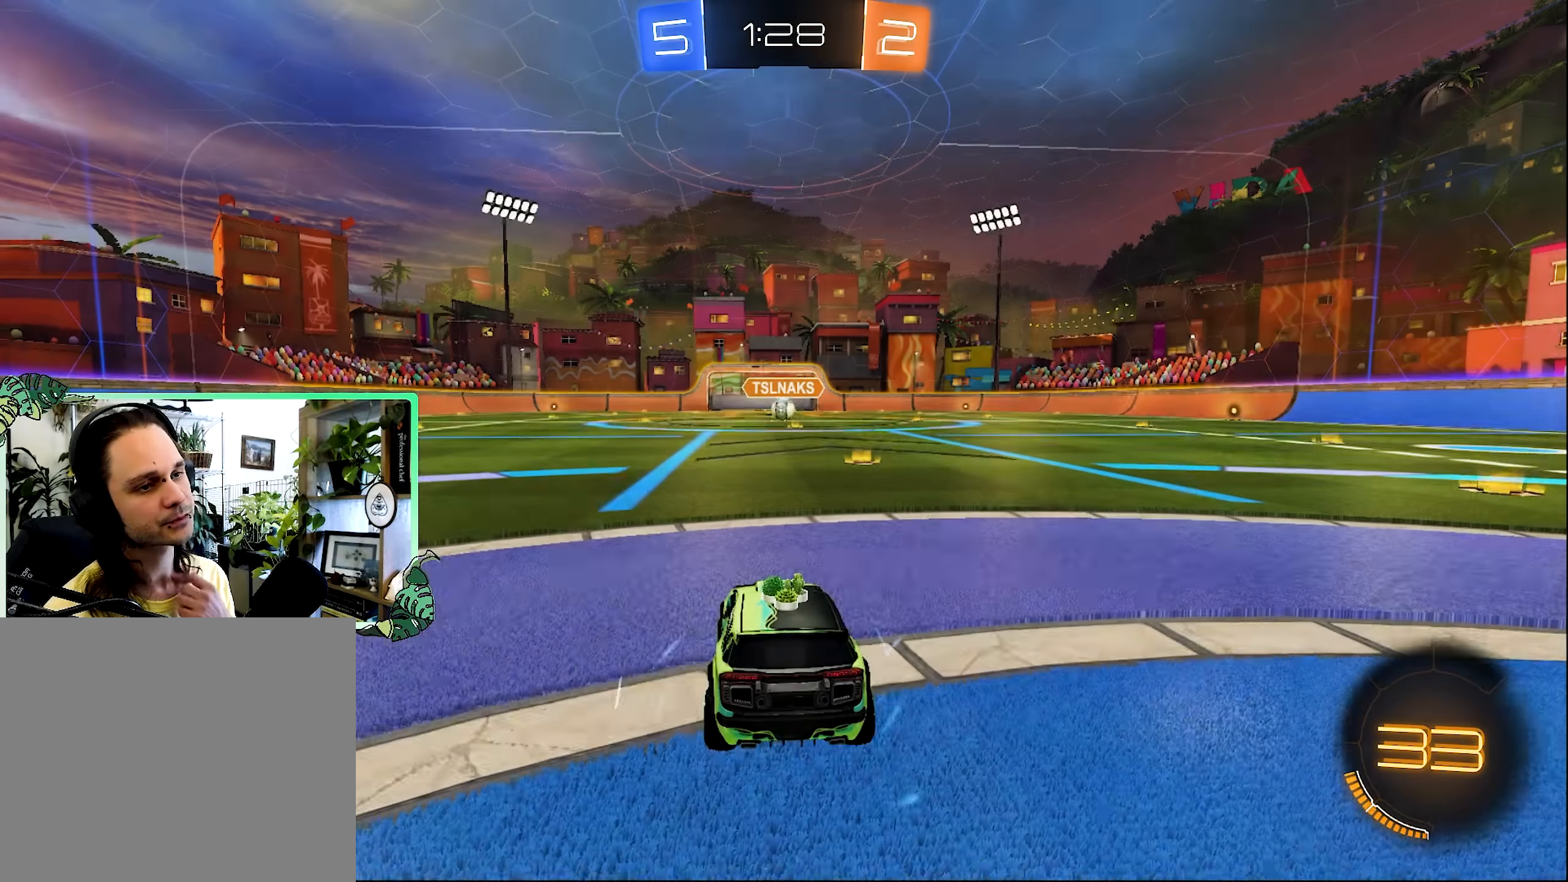
{"buttons": [], "left_stick": "center", "right_stick": "center", "events": []}
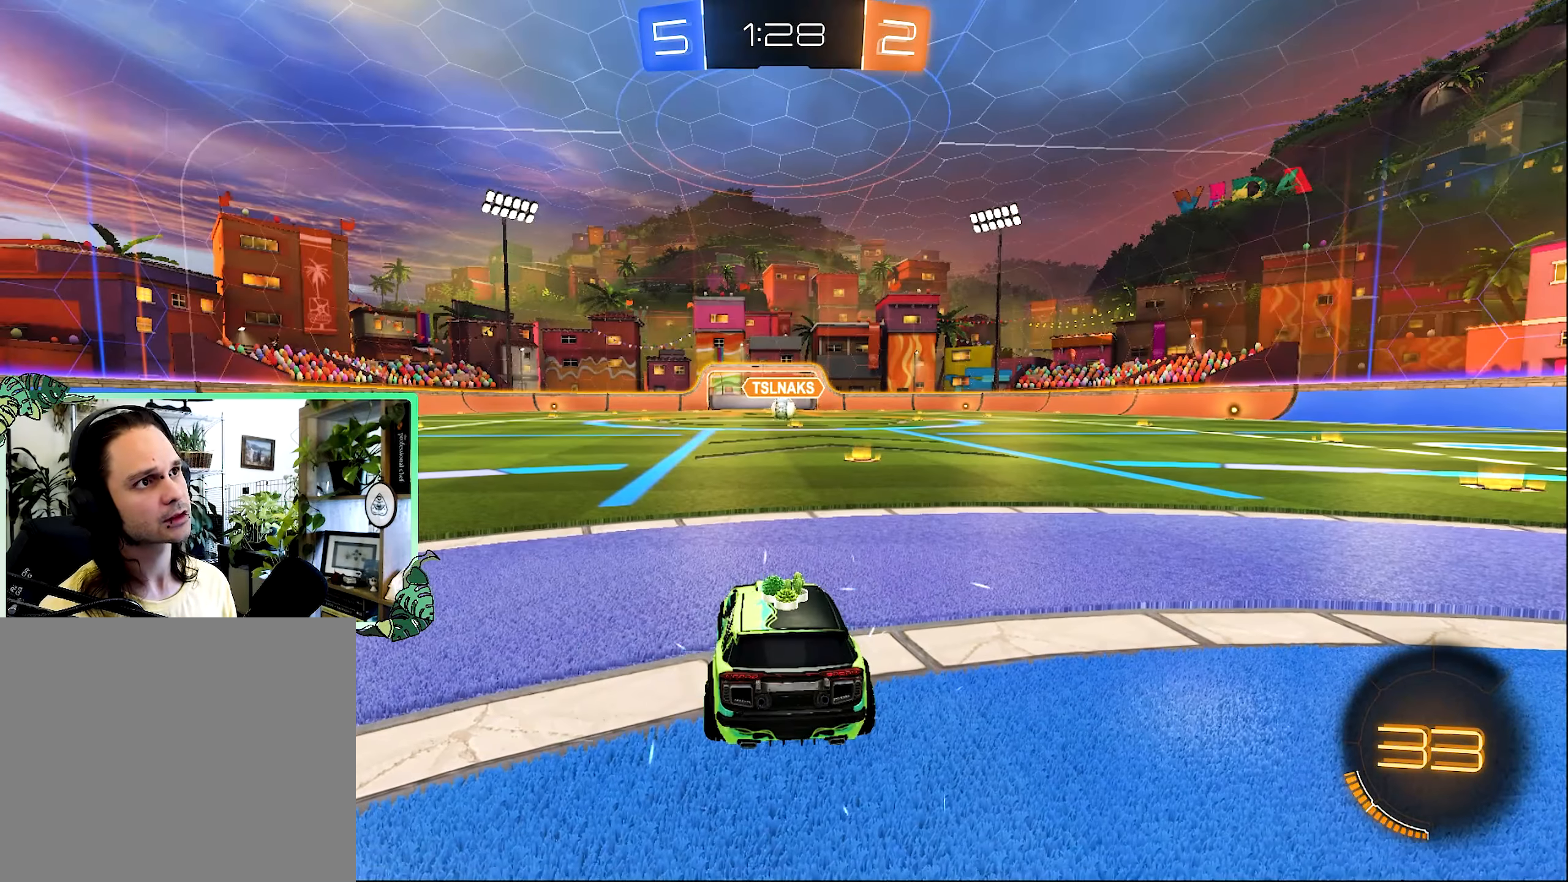
{"buttons": [], "left_stick": "center", "right_stick": "center", "events": [[366, "Y", "down"], [416, "Y", "up"]]}
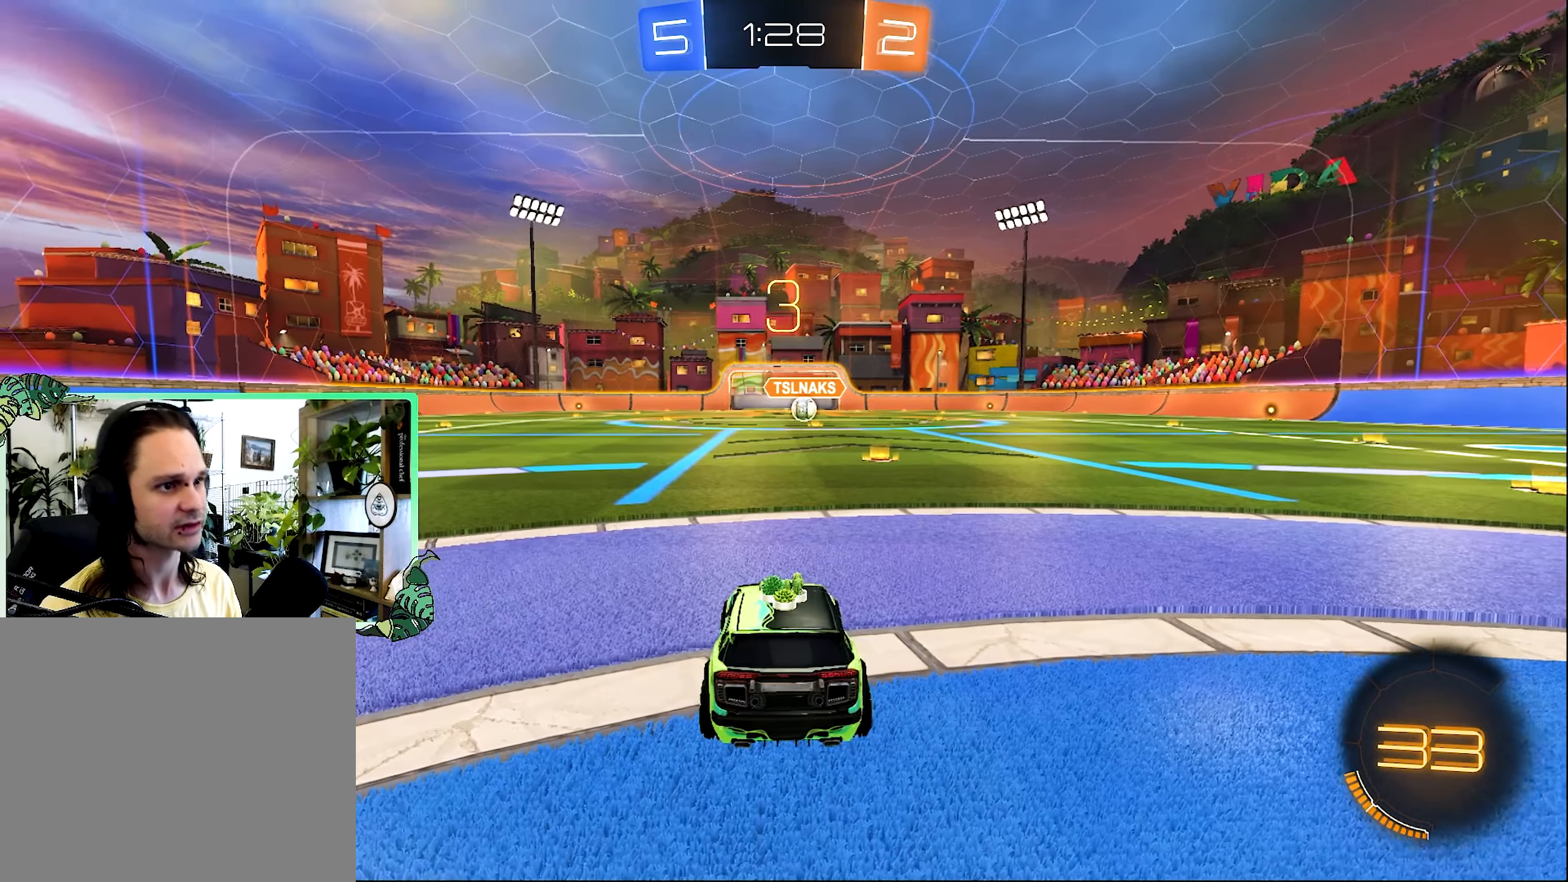
{"buttons": ["Y"], "left_stick": "center", "right_stick": "center", "events": [[33, "Y", "down"], [150, "Y", "up"], [316, "Y", "down"], [416, "Y", "up"], [483, "Y", "down"]]}
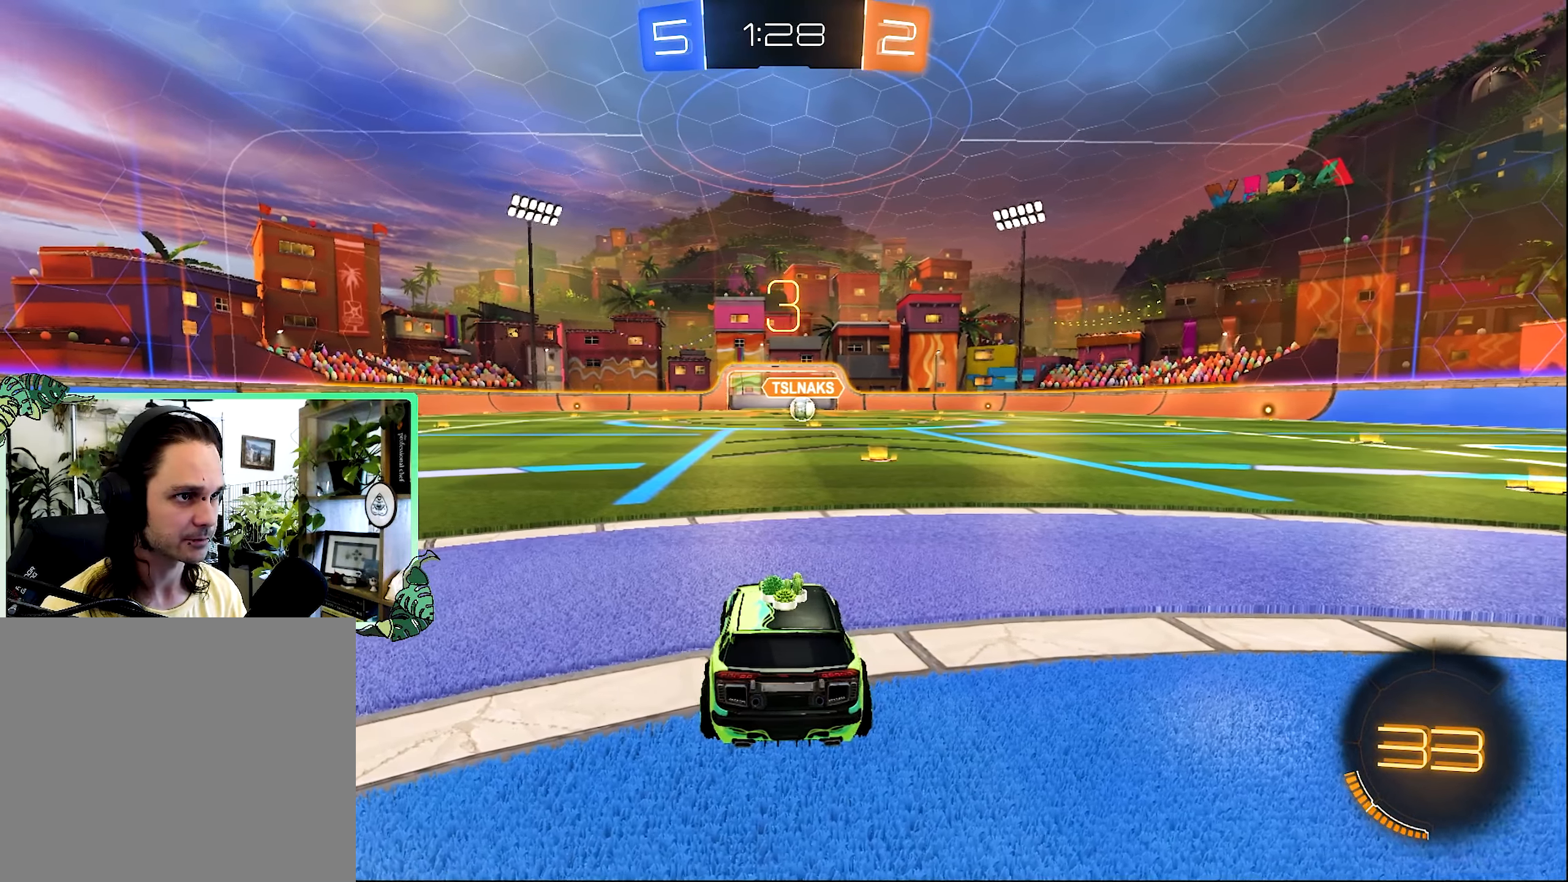
{"buttons": [], "left_stick": "center", "right_stick": "center", "events": [[83, "Y", "up"]]}